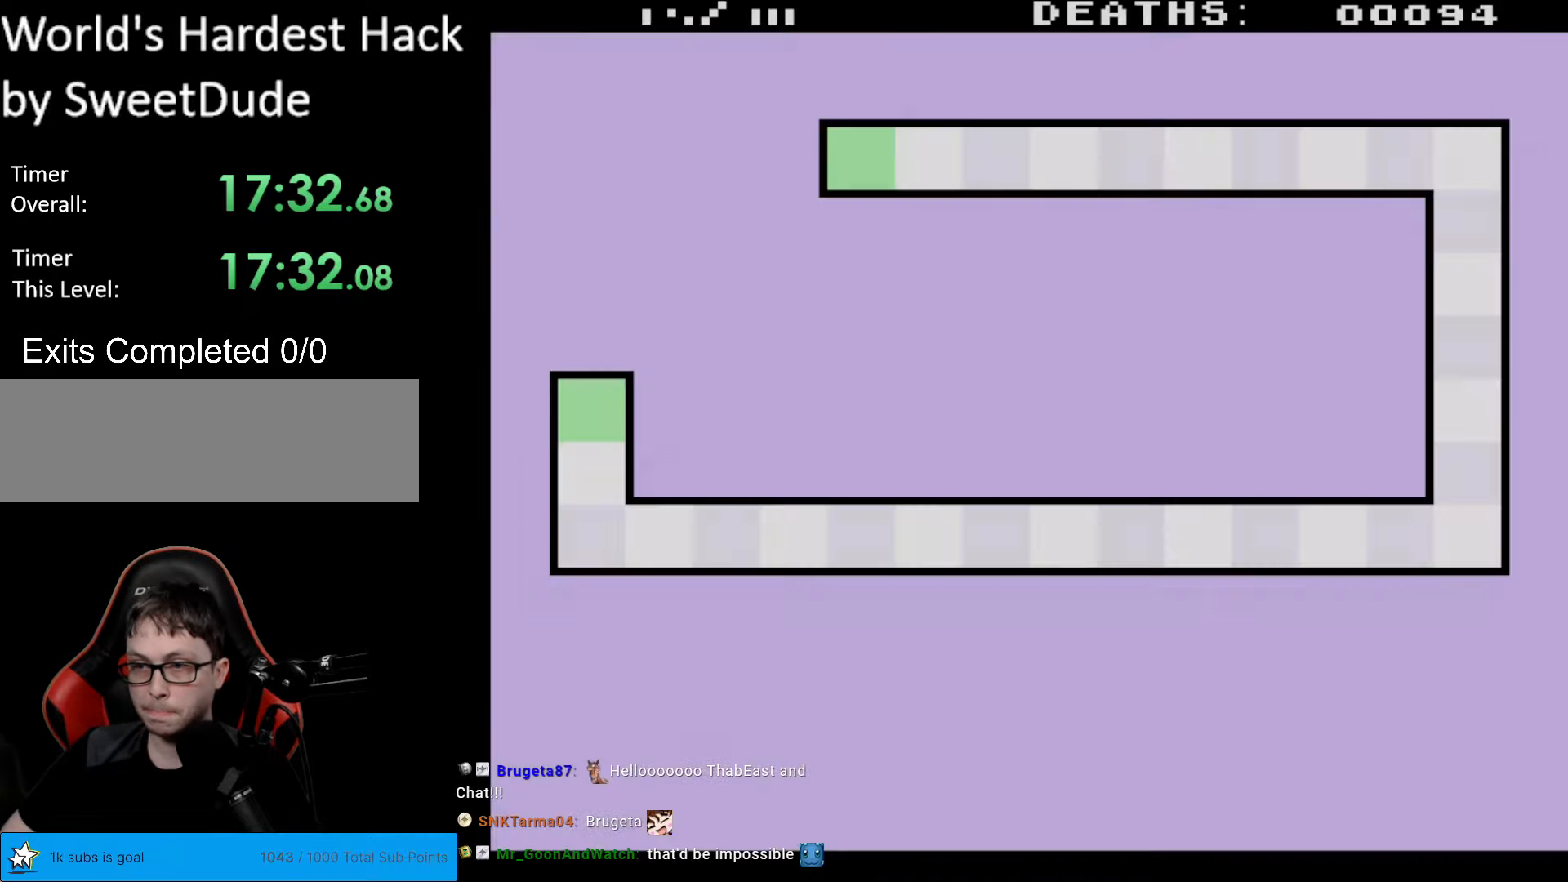
Gameplay with a controller (Nintendo layout); each line is a JSON object with the inputs held at the frame after it. "events" lists button and stick changes between this image and that frame as [ms after this image, input, new state], when the widget could be followed in between. Not read: L3 R3.
{"buttons": ["DPAD_DOWN"], "events": [[17, "DPAD_RIGHT", "down"], [400, "DPAD_RIGHT", "up"]]}
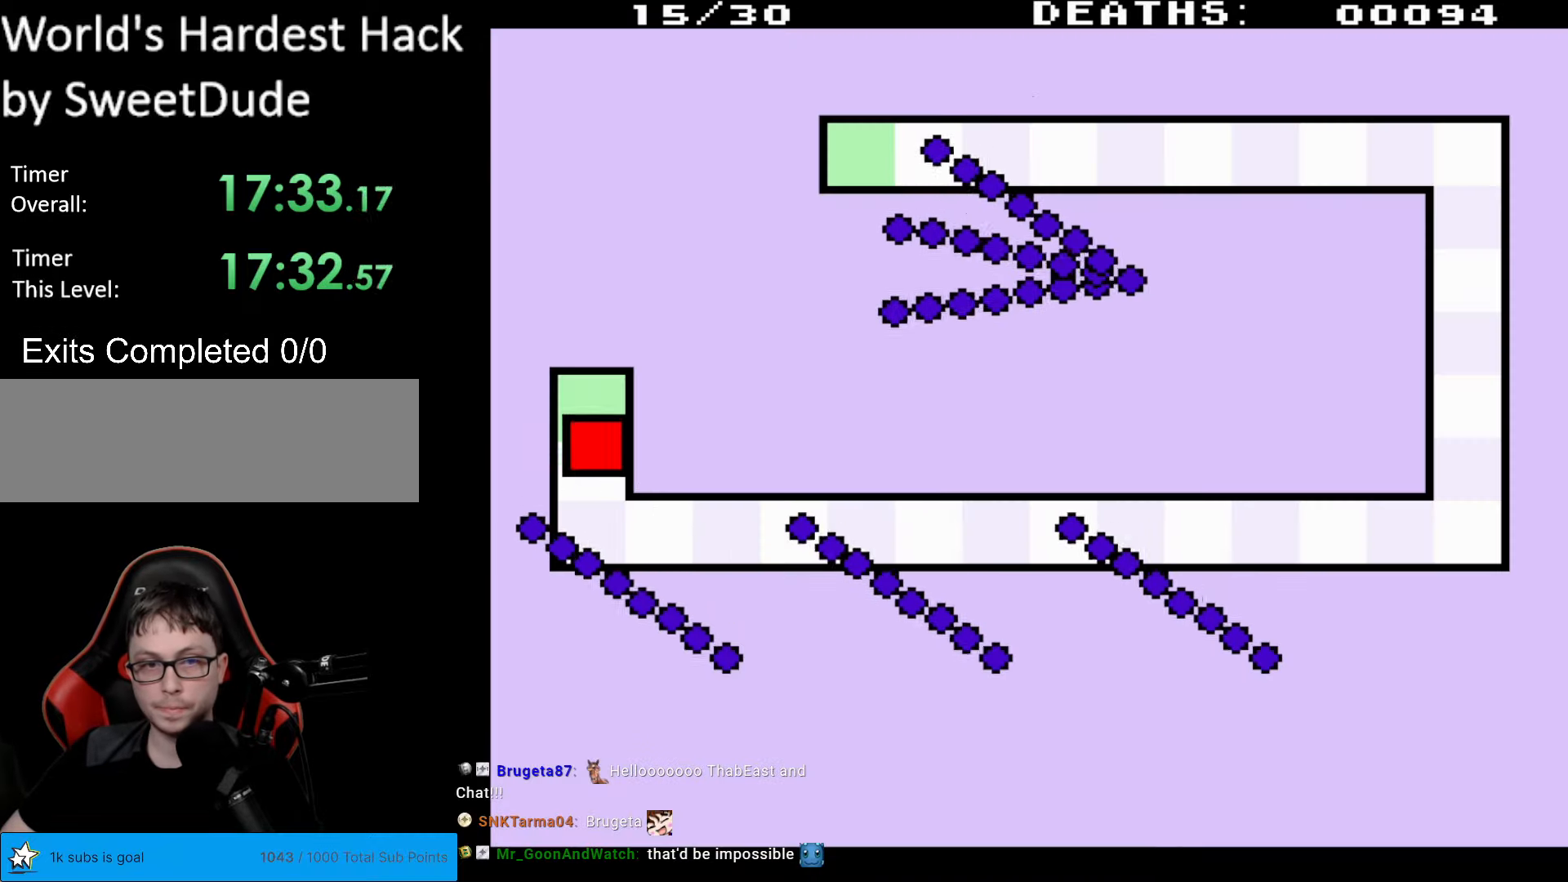
{"buttons": ["DPAD_DOWN", "DPAD_RIGHT"], "events": [[33, "DPAD_RIGHT", "down"]]}
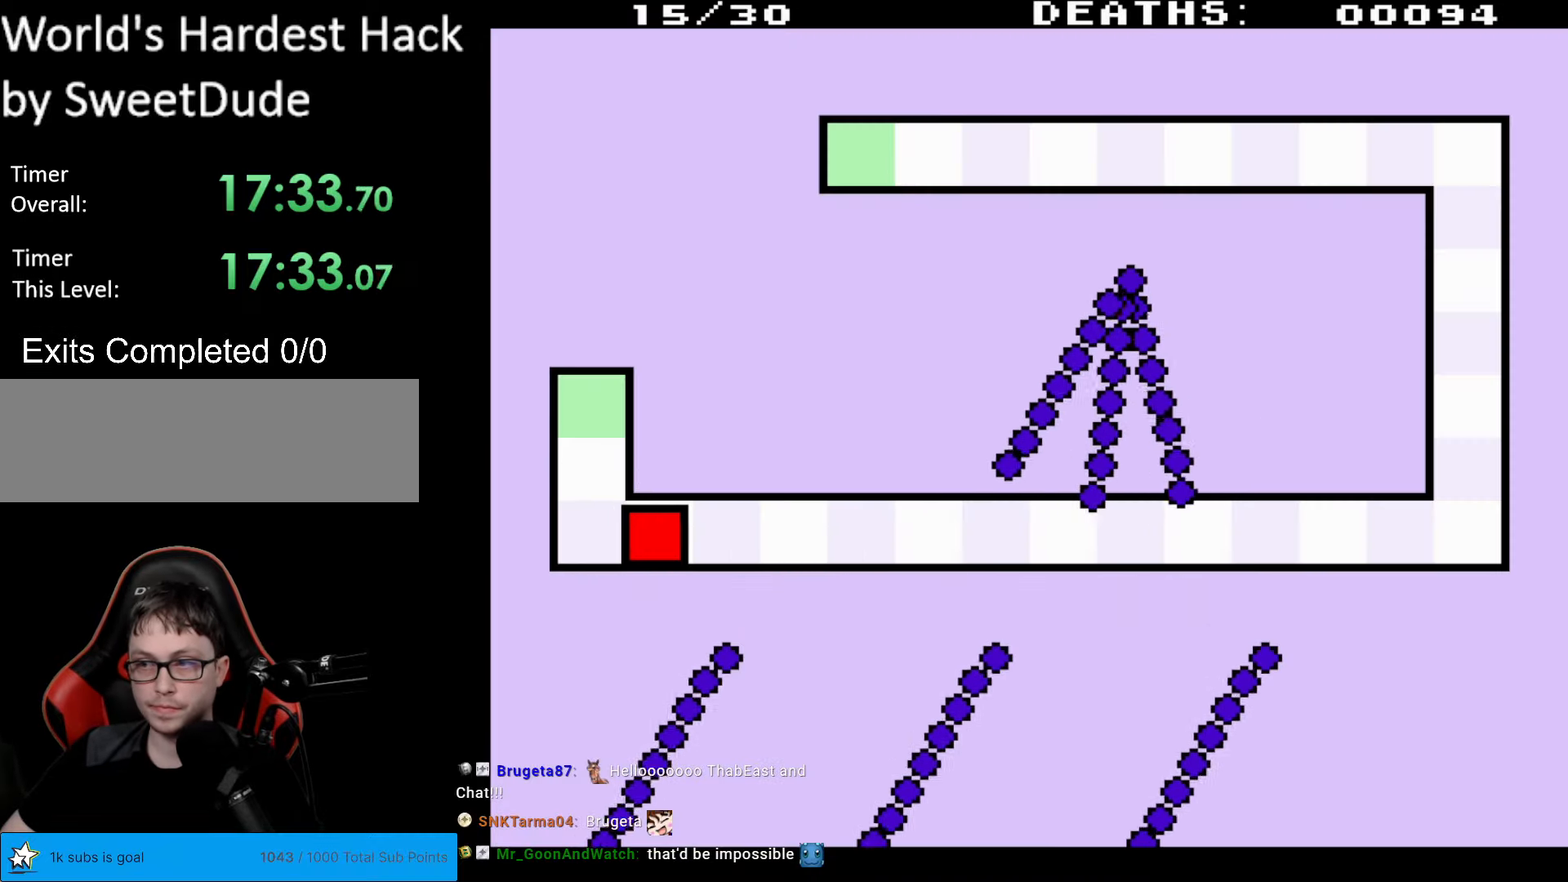
{"buttons": ["DPAD_RIGHT"], "events": [[33, "DPAD_DOWN", "up"]]}
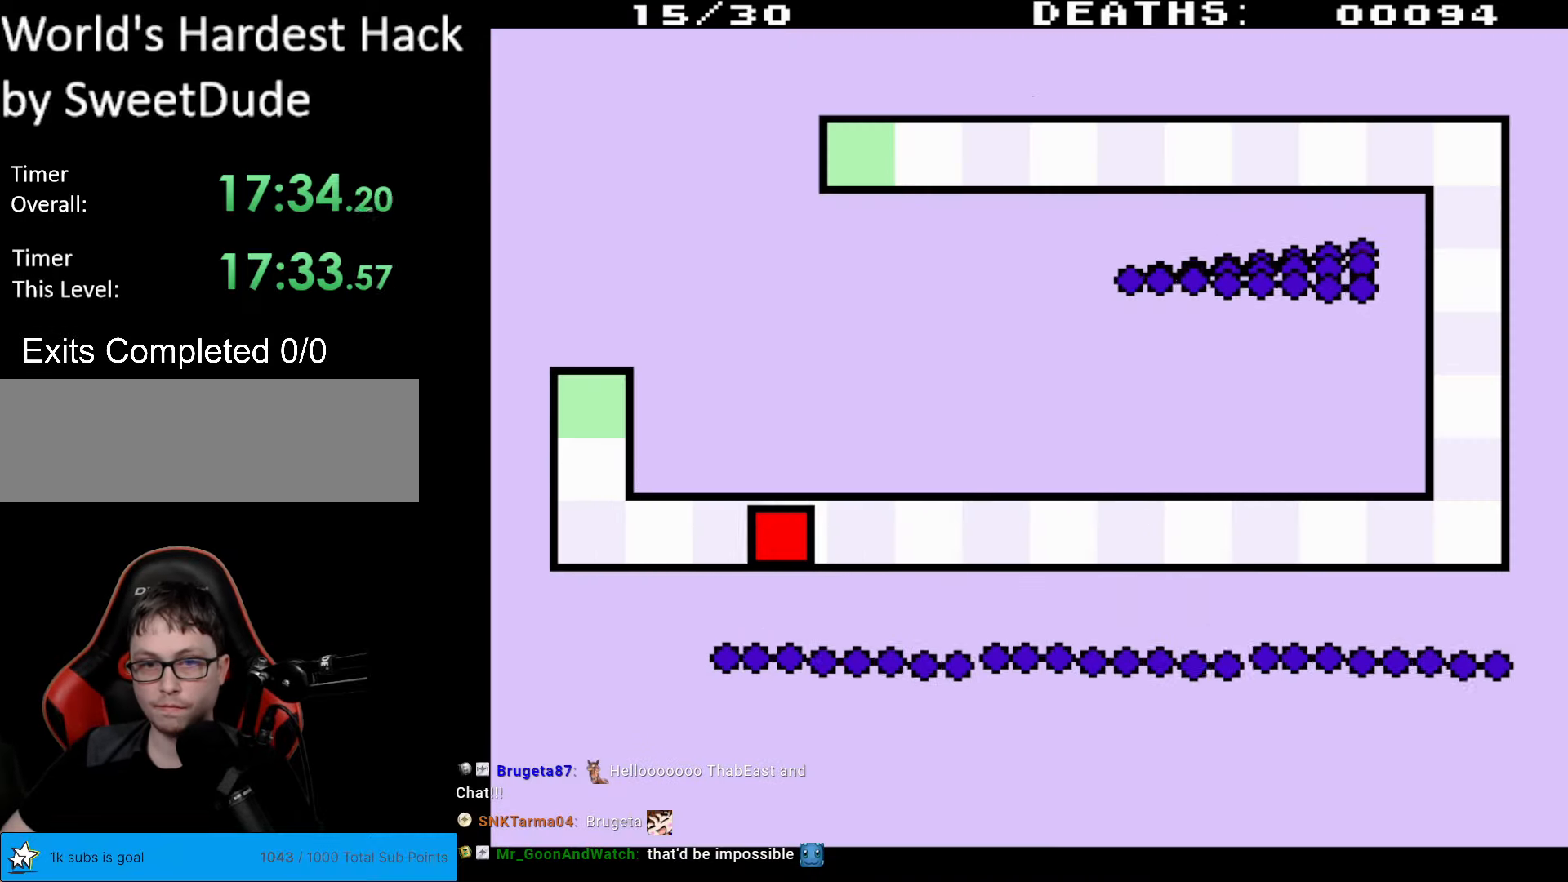
{"buttons": ["DPAD_LEFT"], "events": [[100, "DPAD_RIGHT", "up"], [233, "DPAD_LEFT", "down"]]}
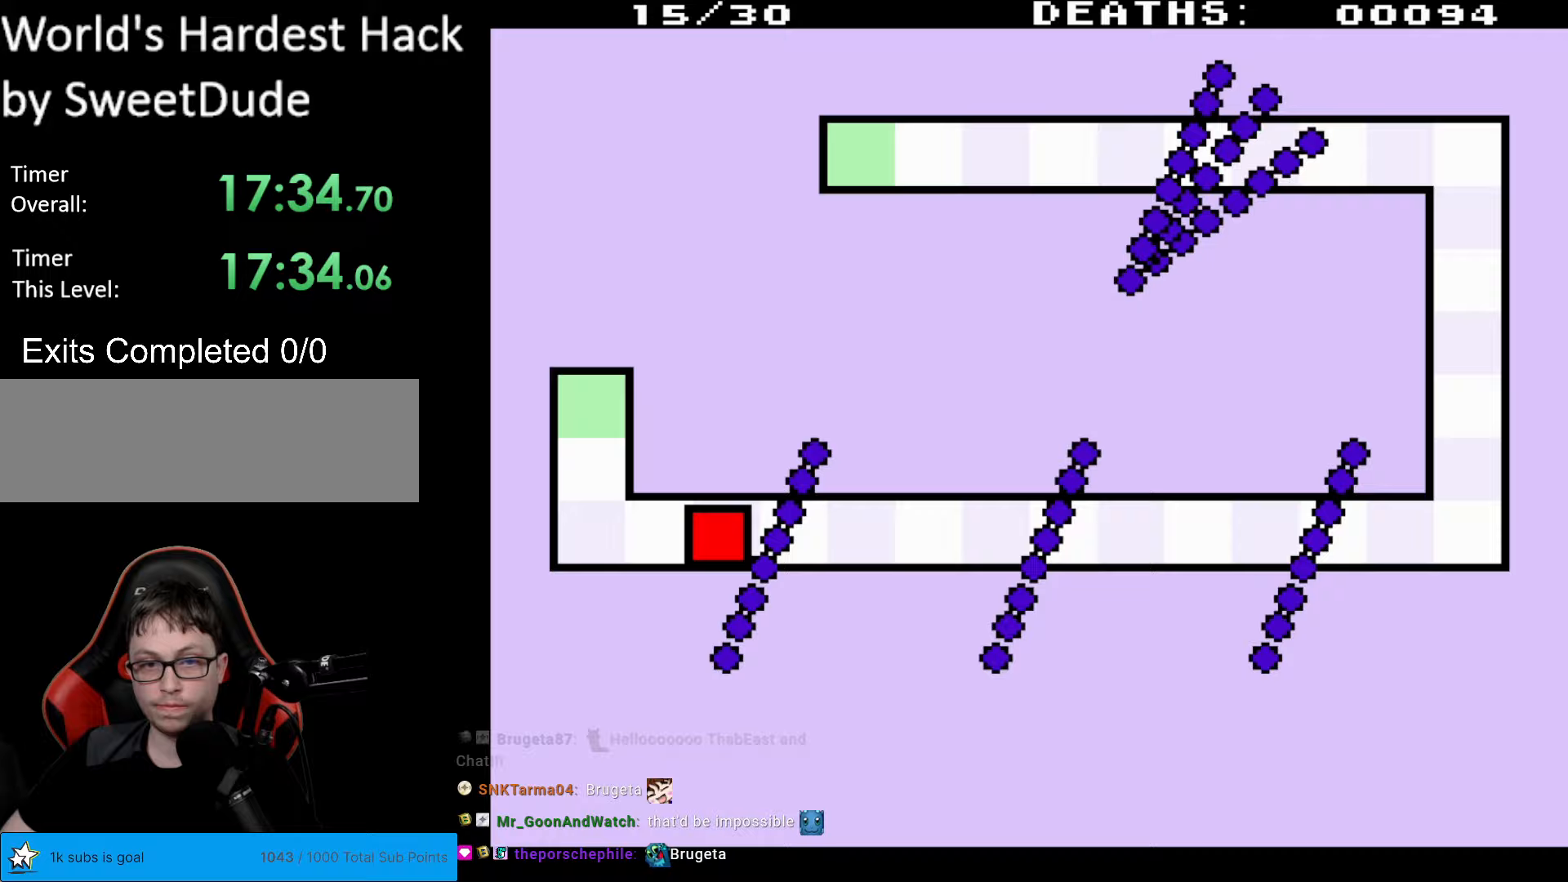
{"buttons": ["DPAD_LEFT"], "events": [[167, "DPAD_LEFT", "up"], [450, "DPAD_LEFT", "down"]]}
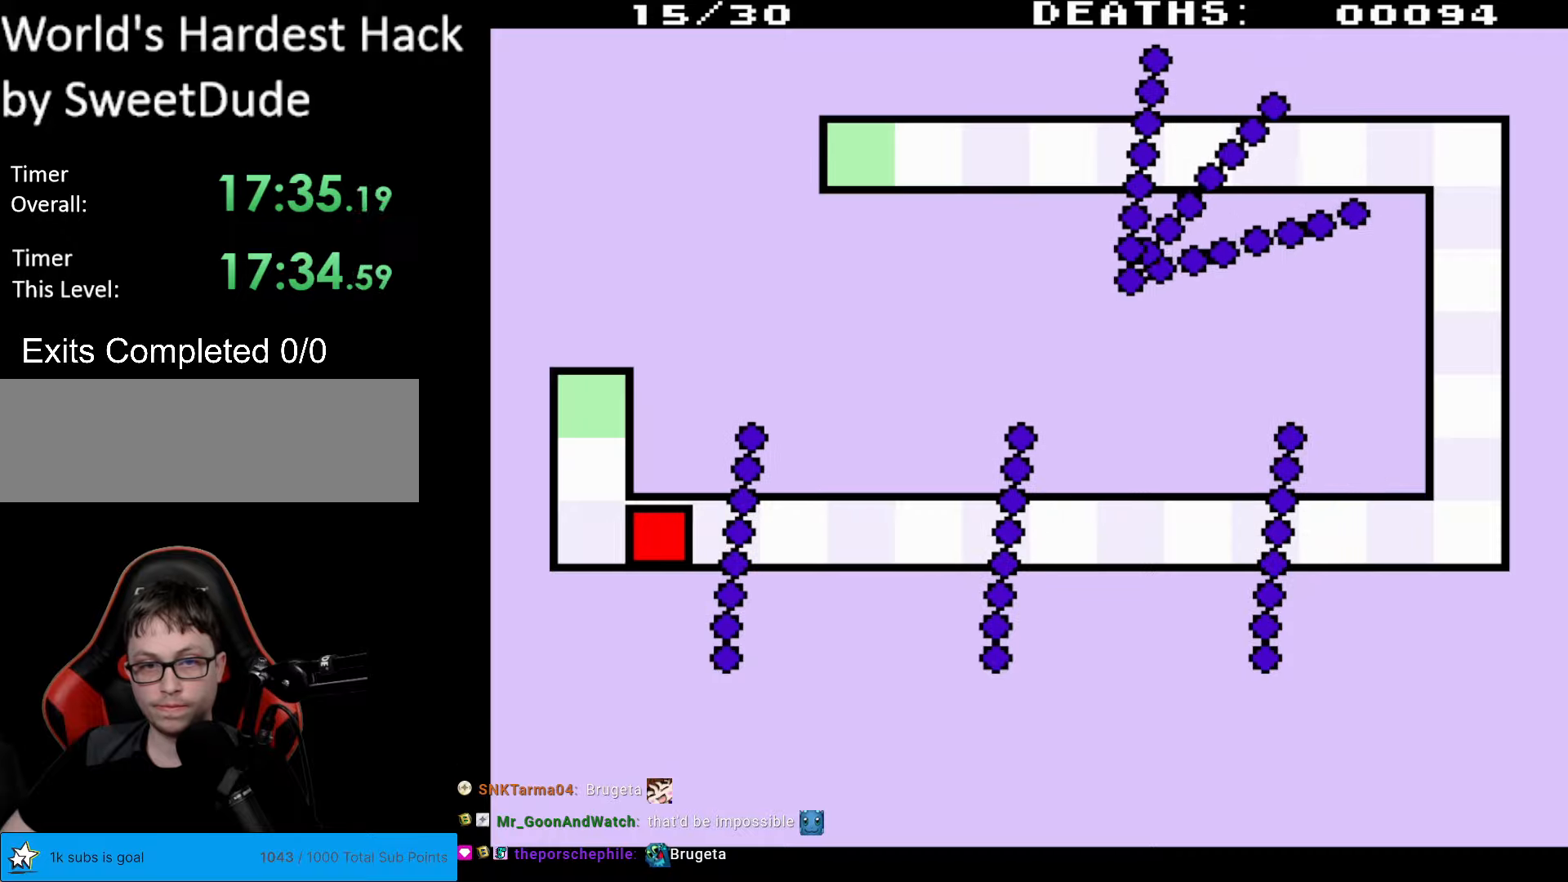
{"buttons": ["DPAD_RIGHT"], "events": [[83, "DPAD_LEFT", "up"], [250, "DPAD_RIGHT", "down"]]}
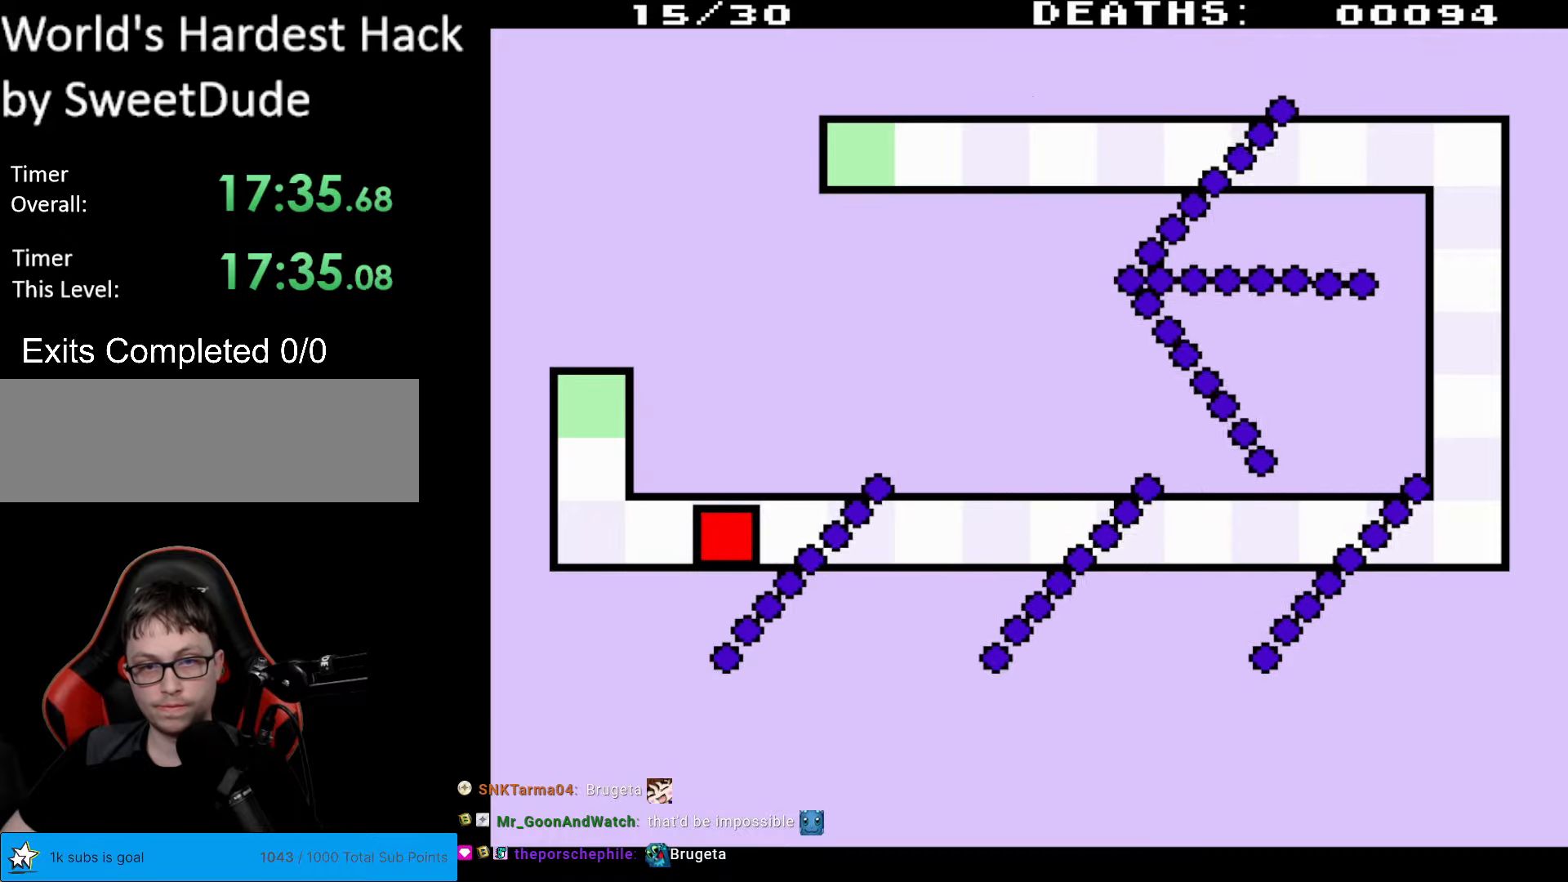
{"buttons": ["DPAD_RIGHT"], "events": []}
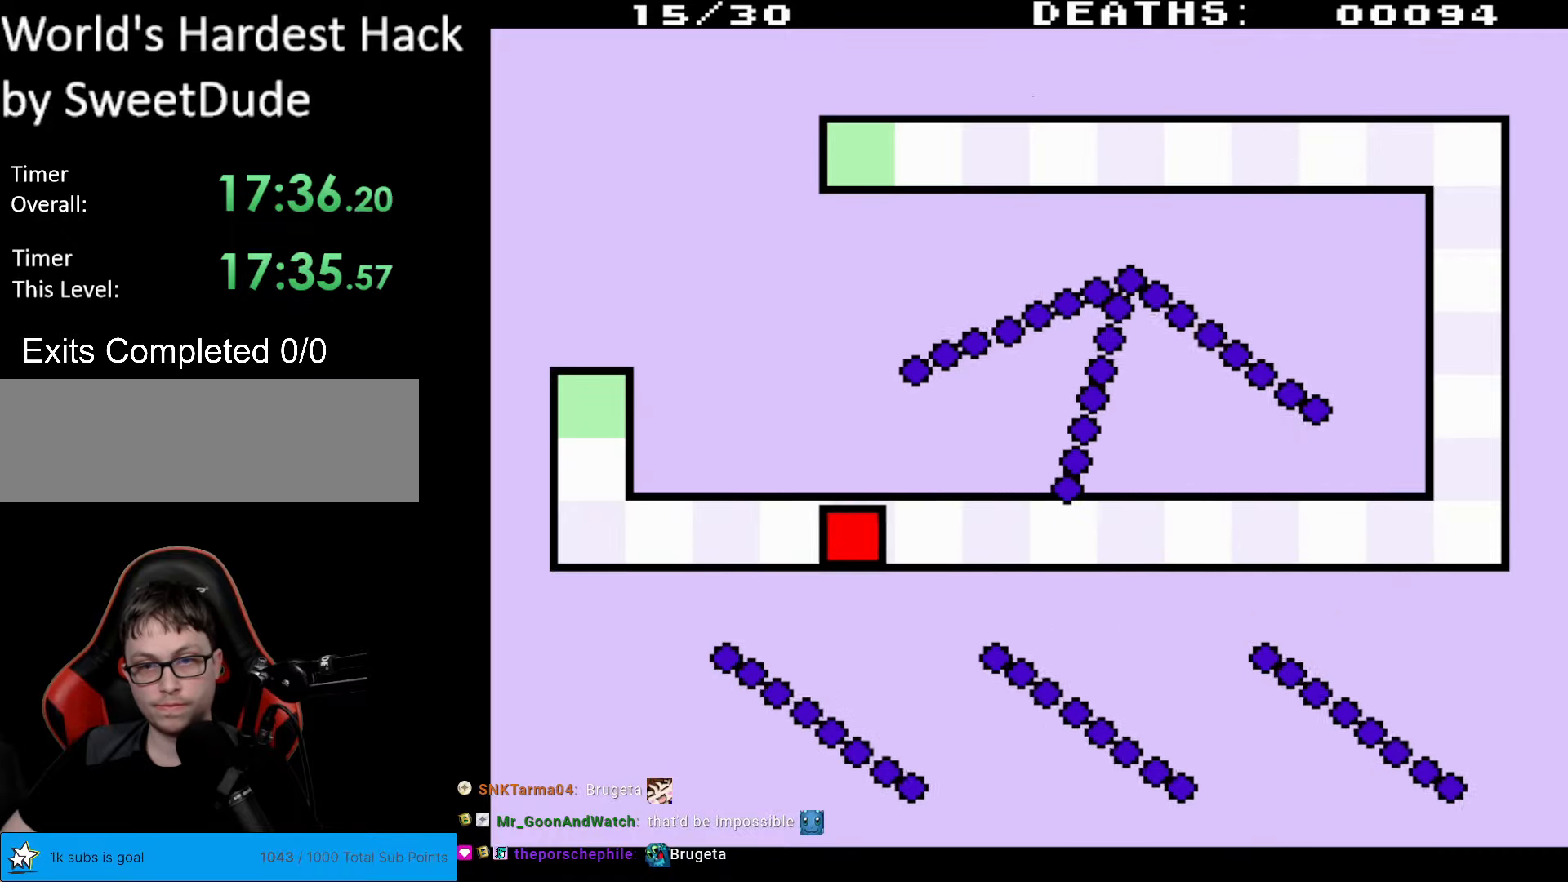
{"buttons": [], "events": [[283, "DPAD_RIGHT", "up"]]}
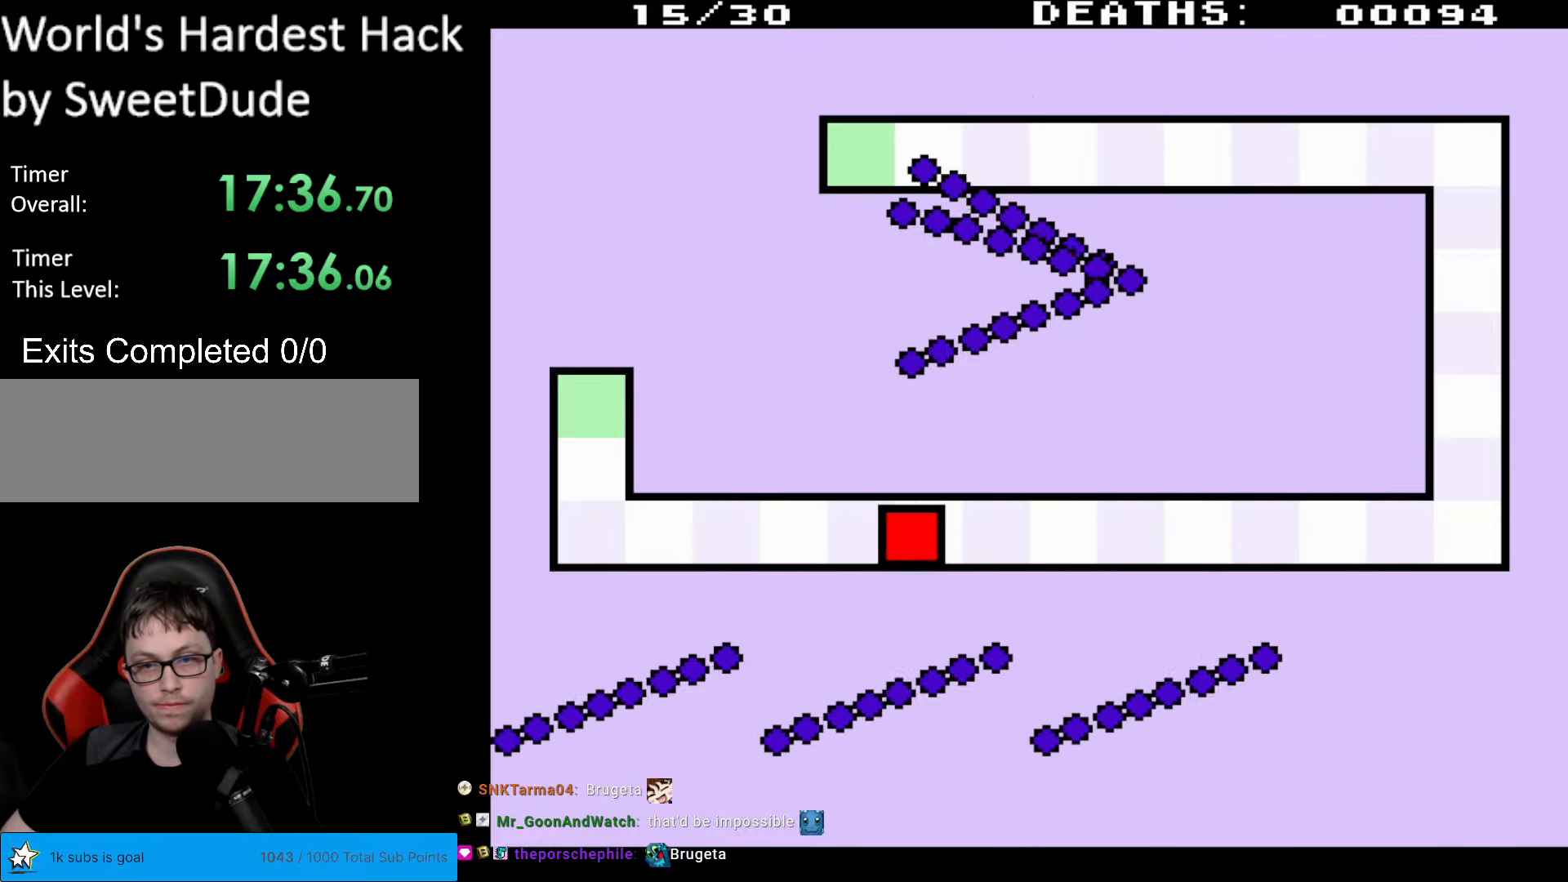
{"buttons": ["DPAD_RIGHT"], "events": [[217, "DPAD_RIGHT", "down"]]}
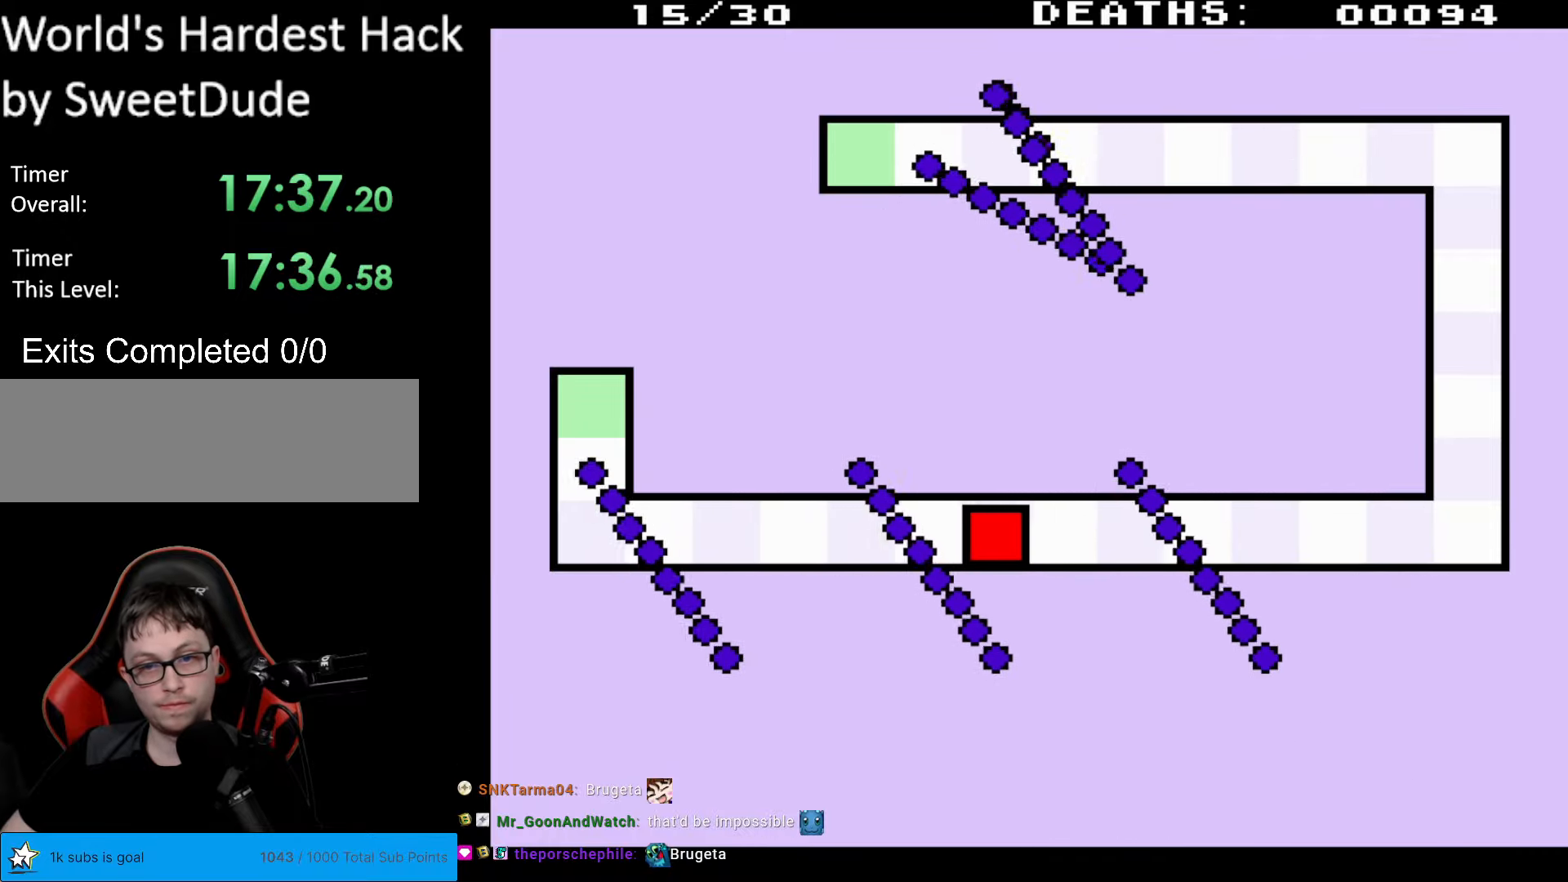
{"buttons": [], "events": [[450, "DPAD_RIGHT", "up"]]}
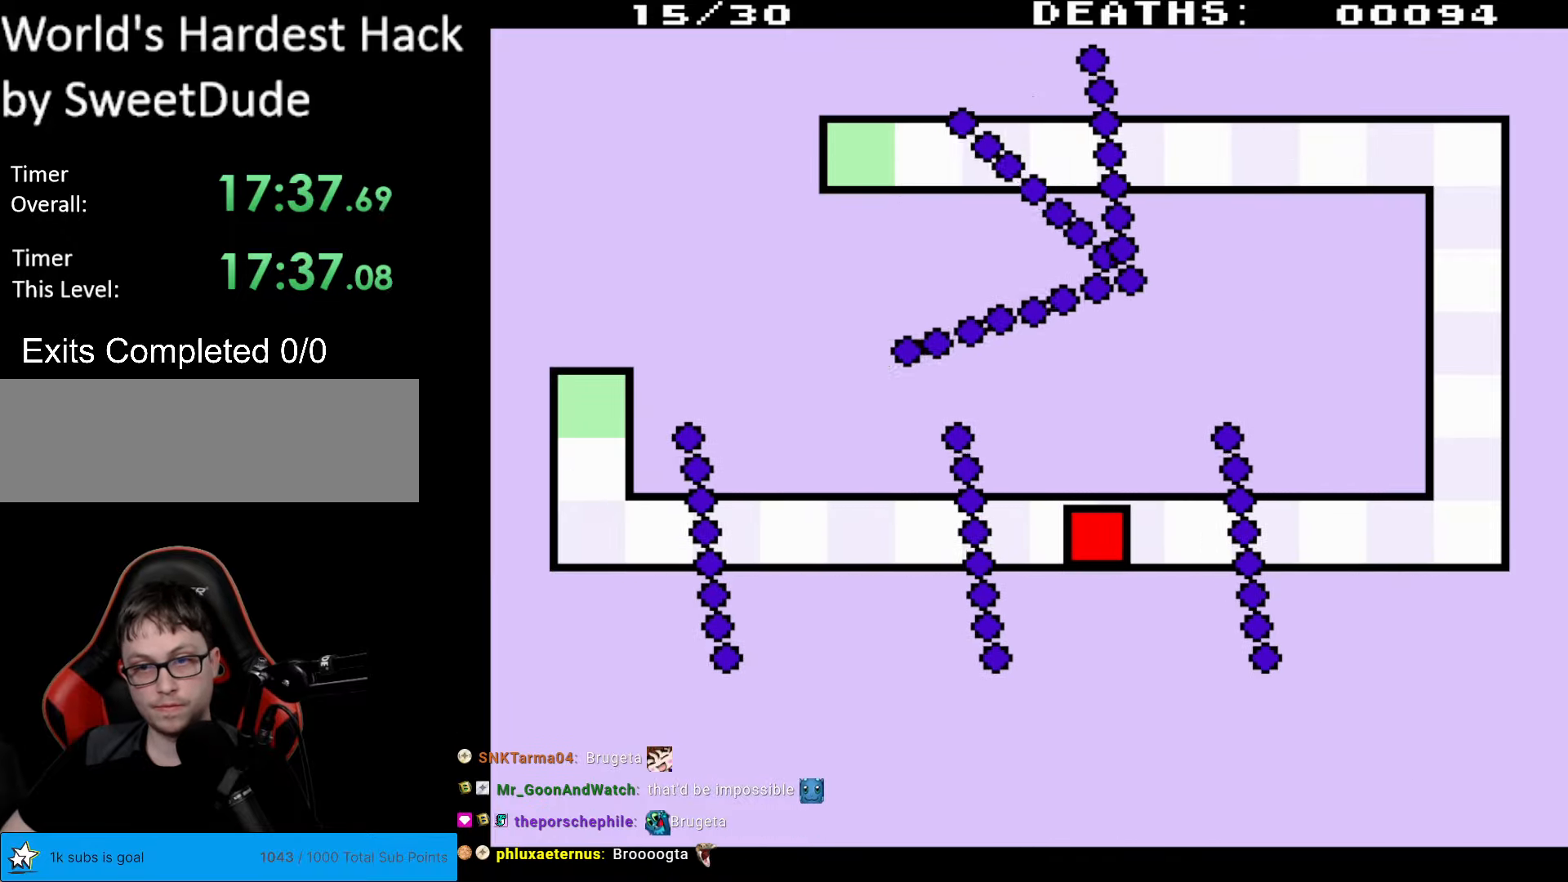
{"buttons": ["DPAD_LEFT"], "events": [[267, "DPAD_LEFT", "down"]]}
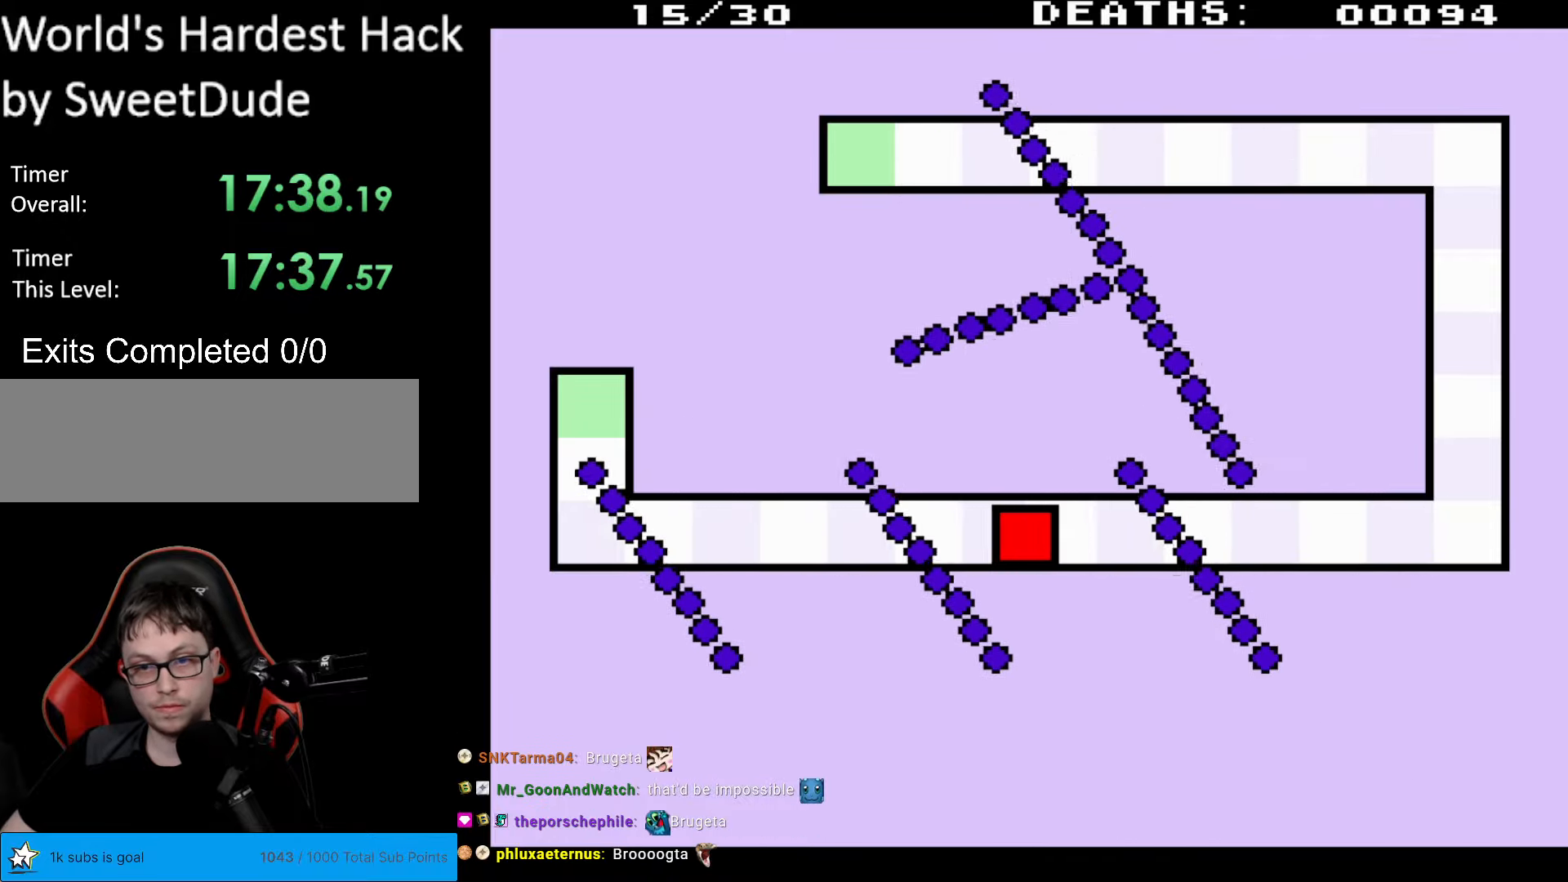
{"buttons": ["DPAD_RIGHT"], "events": [[200, "DPAD_LEFT", "up"], [300, "DPAD_RIGHT", "down"]]}
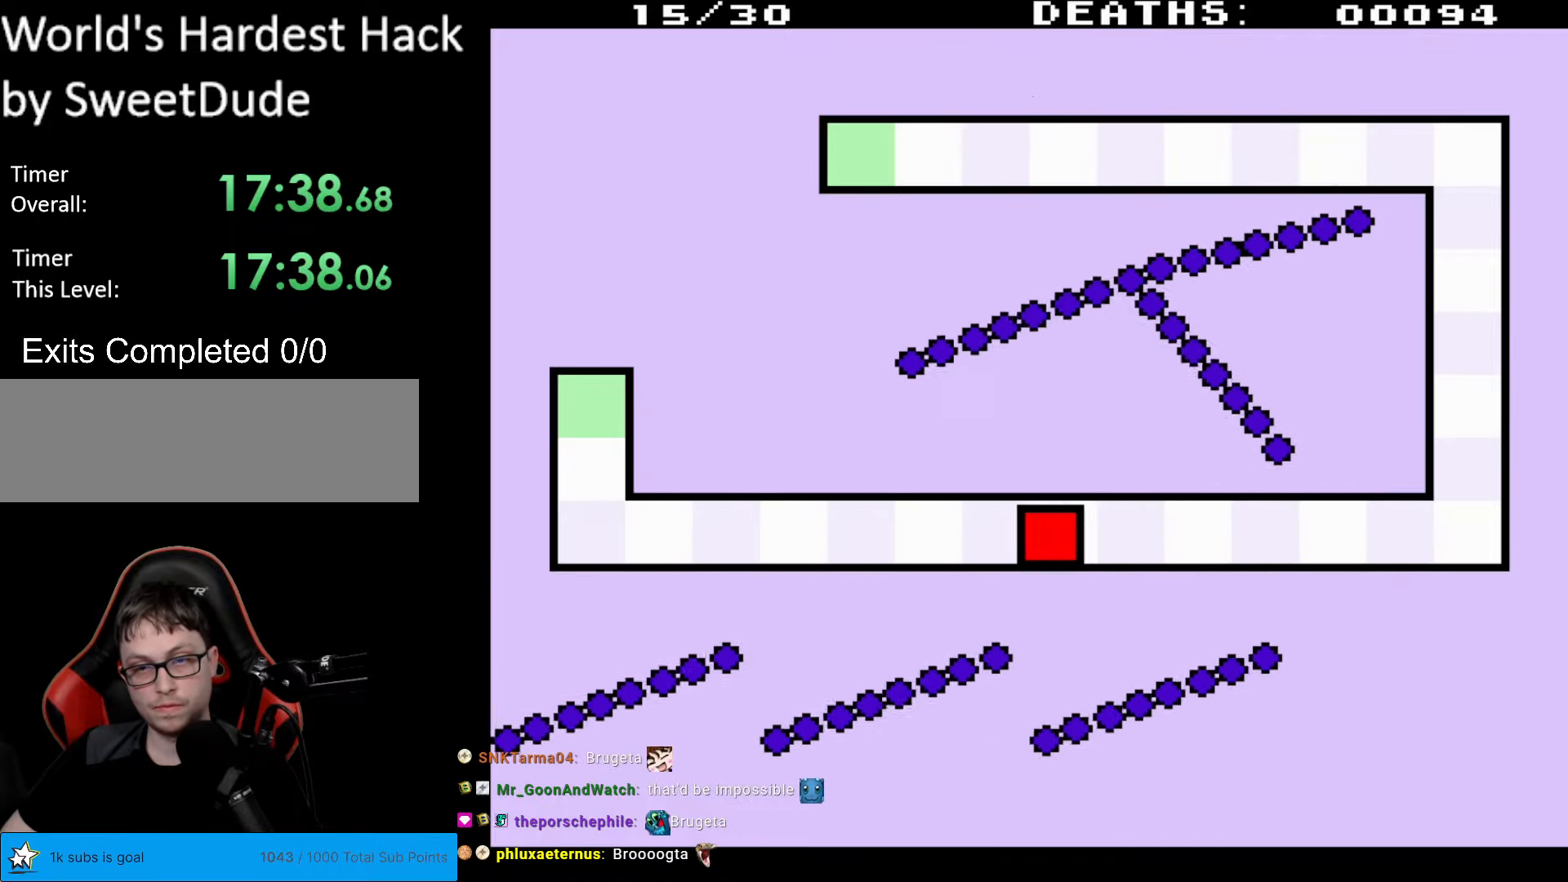
{"buttons": ["DPAD_RIGHT"], "events": []}
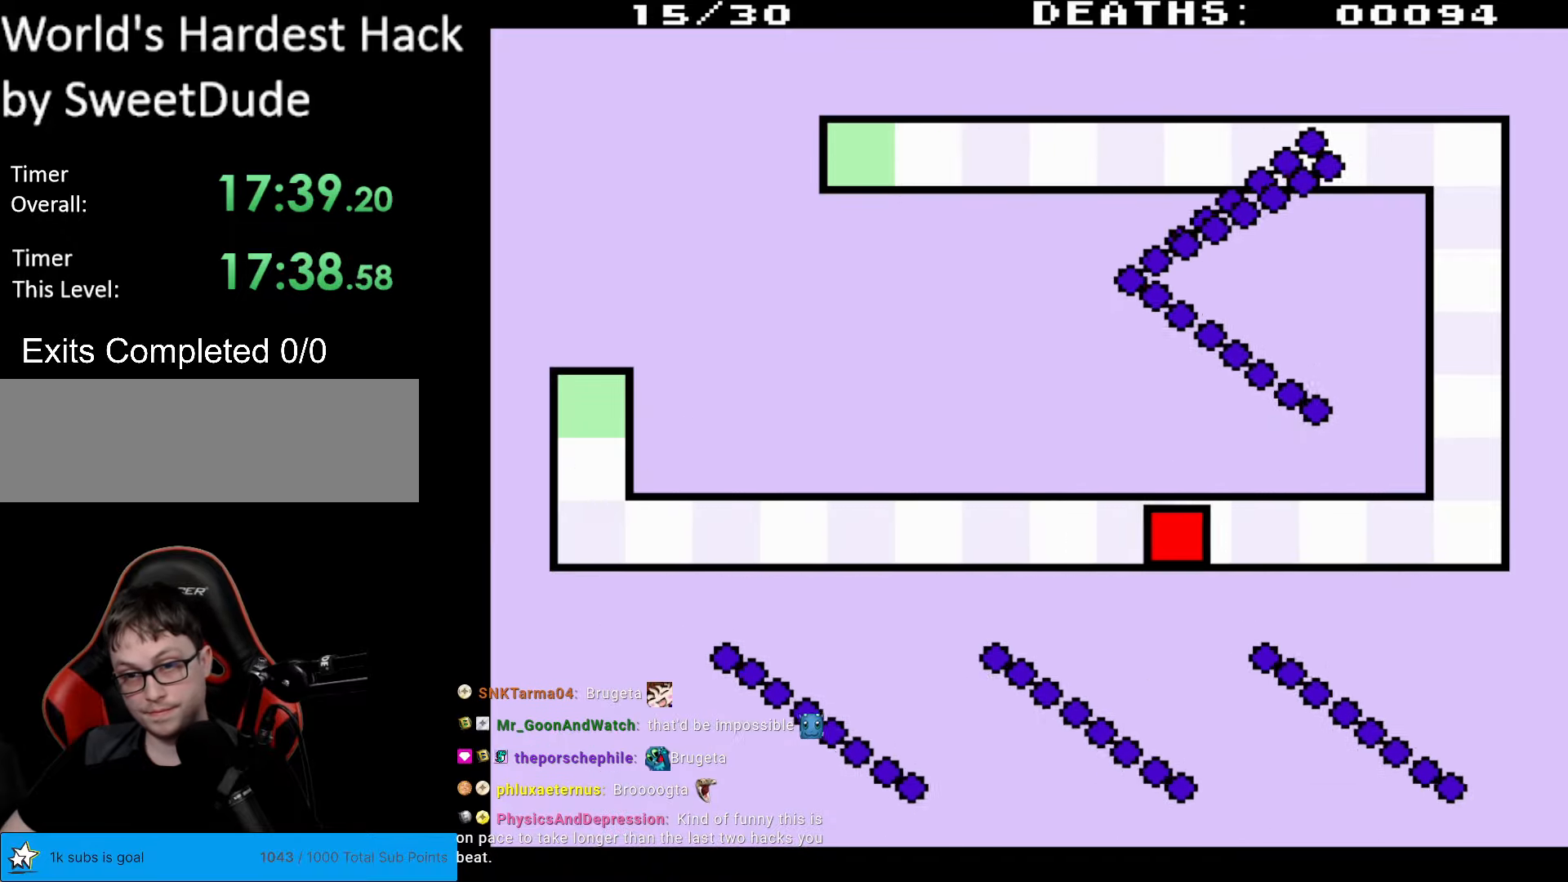
{"buttons": [], "events": [[450, "DPAD_RIGHT", "up"]]}
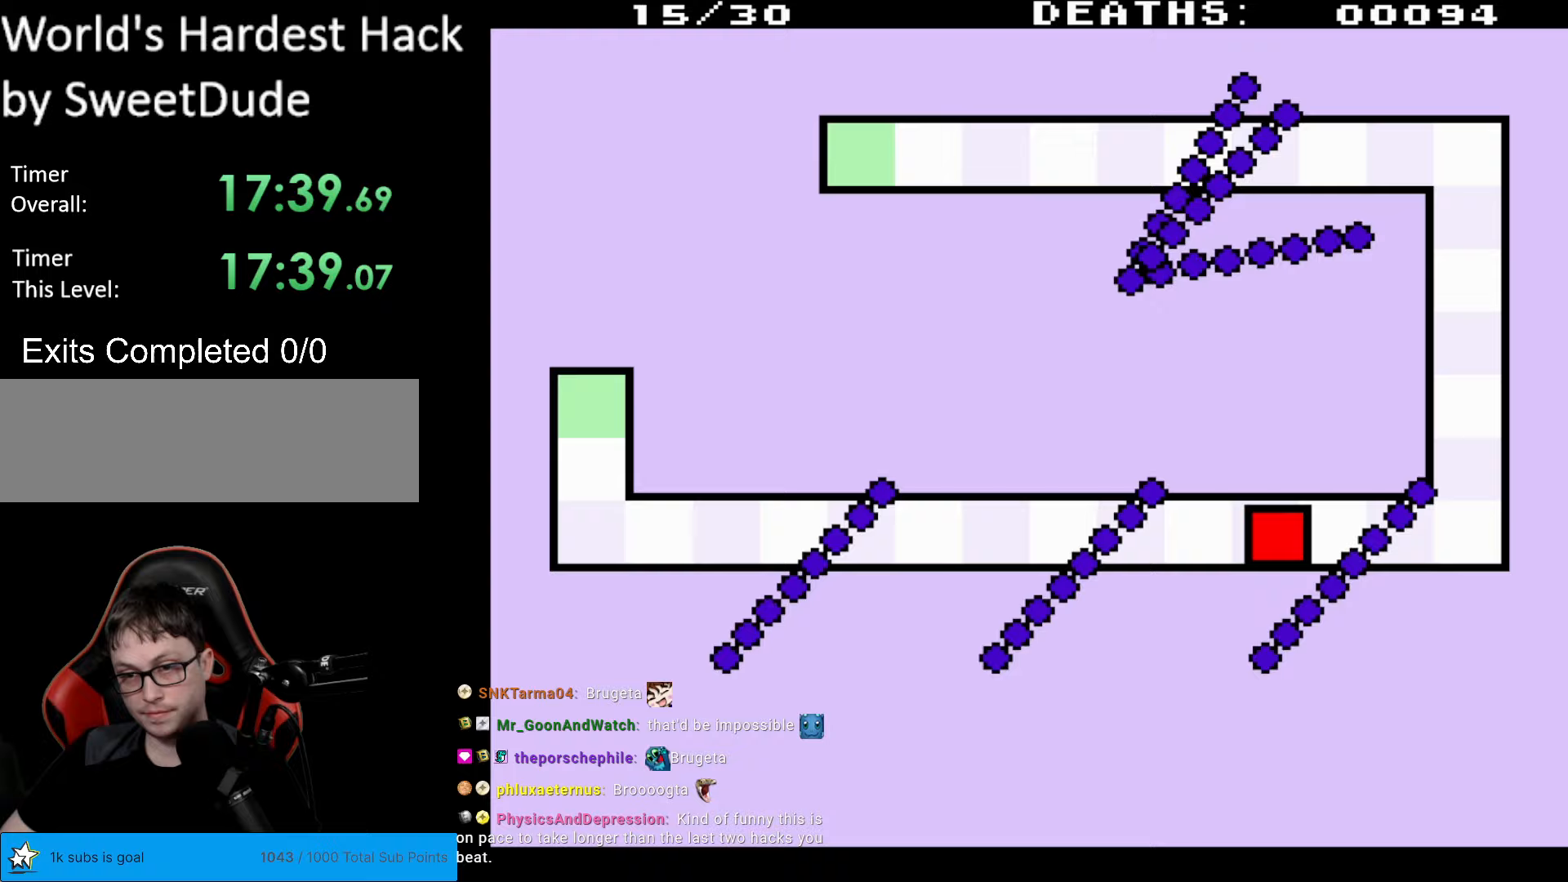
{"buttons": [], "events": [[50, "DPAD_LEFT", "down"], [400, "DPAD_LEFT", "up"]]}
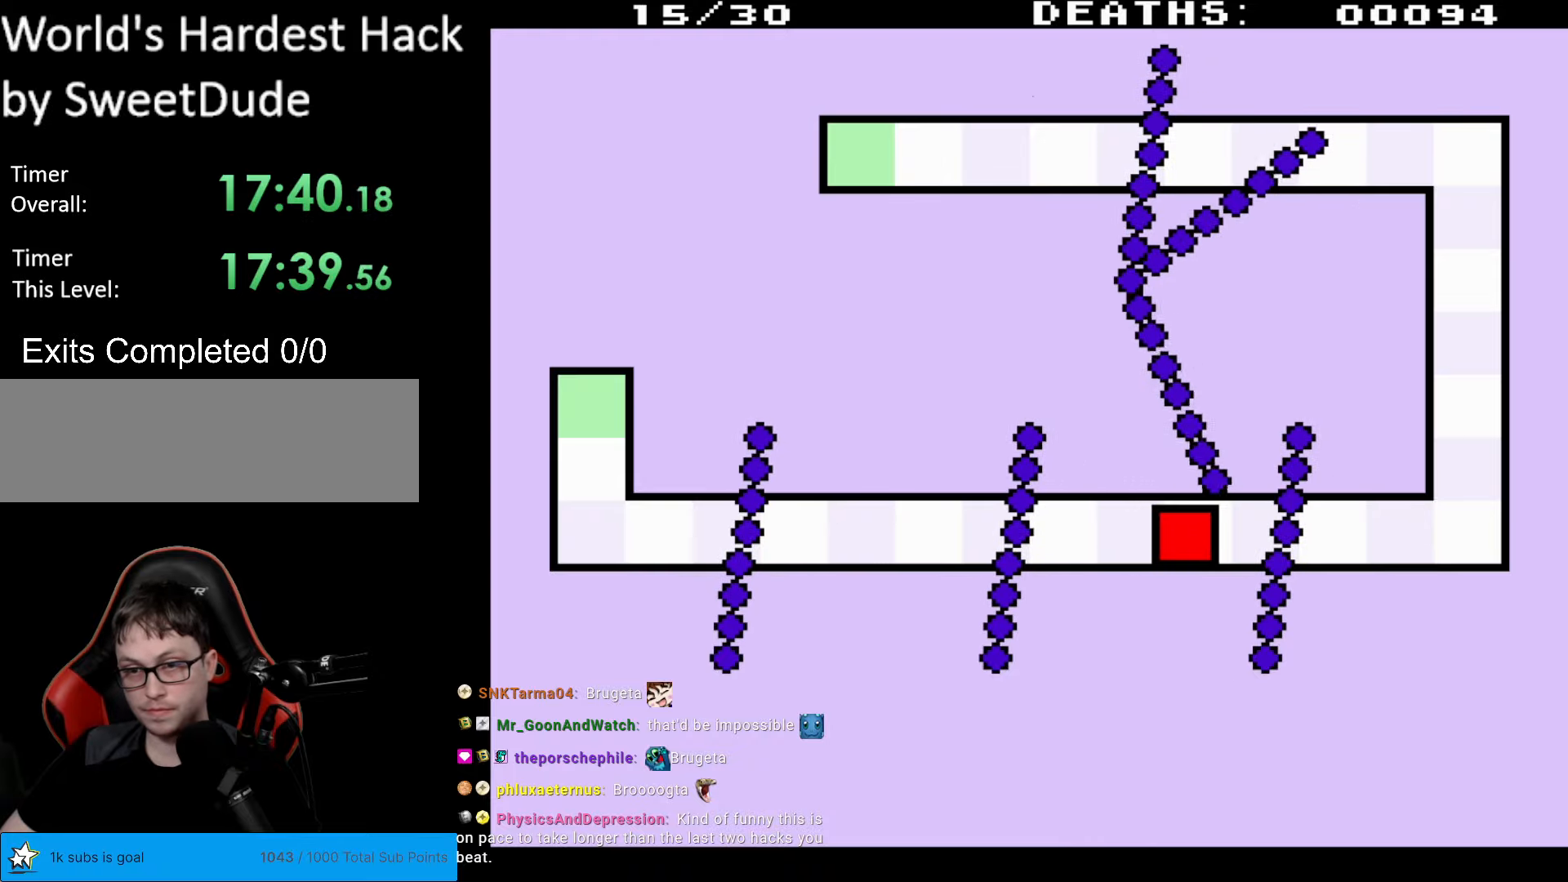
{"buttons": ["DPAD_RIGHT"], "events": [[200, "DPAD_RIGHT", "down"], [300, "DPAD_RIGHT", "up"], [500, "DPAD_RIGHT", "down"]]}
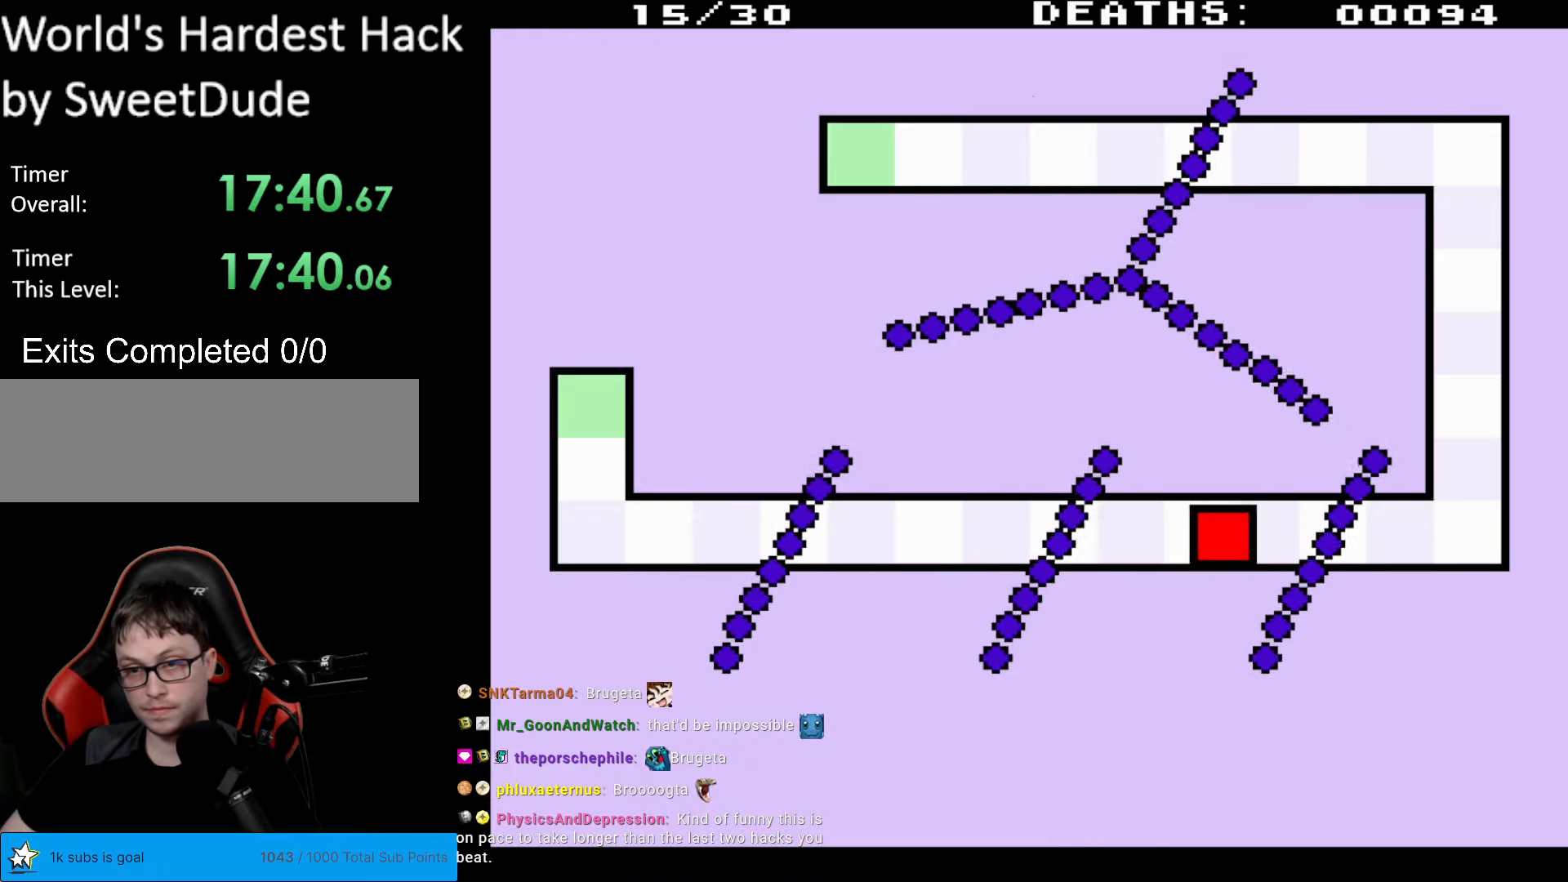
{"buttons": ["DPAD_RIGHT"], "events": []}
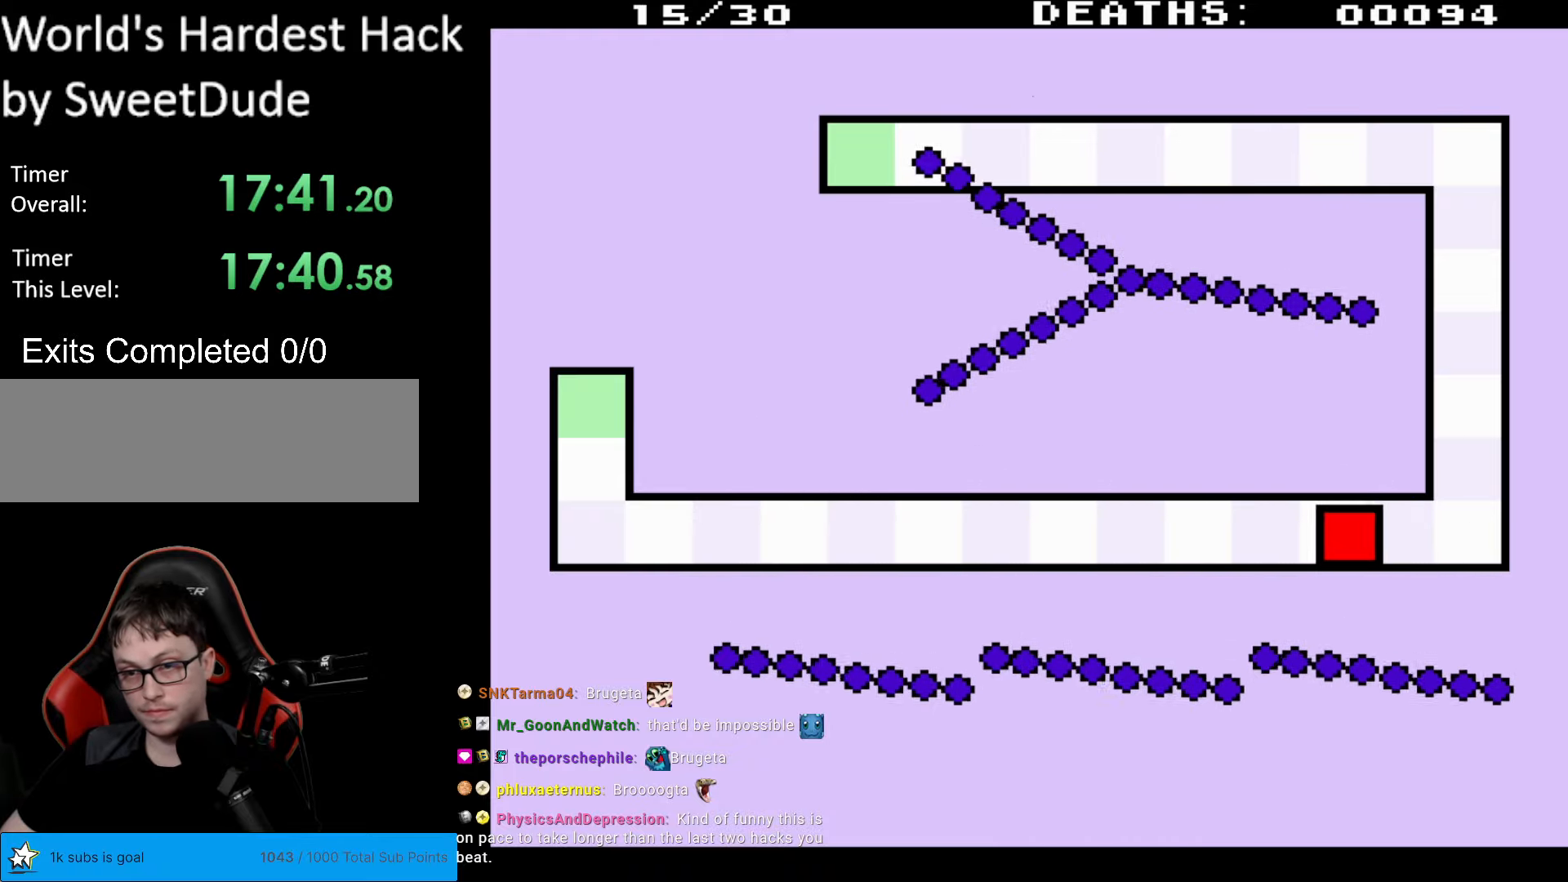
{"buttons": ["DPAD_UP", "DPAD_RIGHT"], "events": [[267, "DPAD_UP", "down"]]}
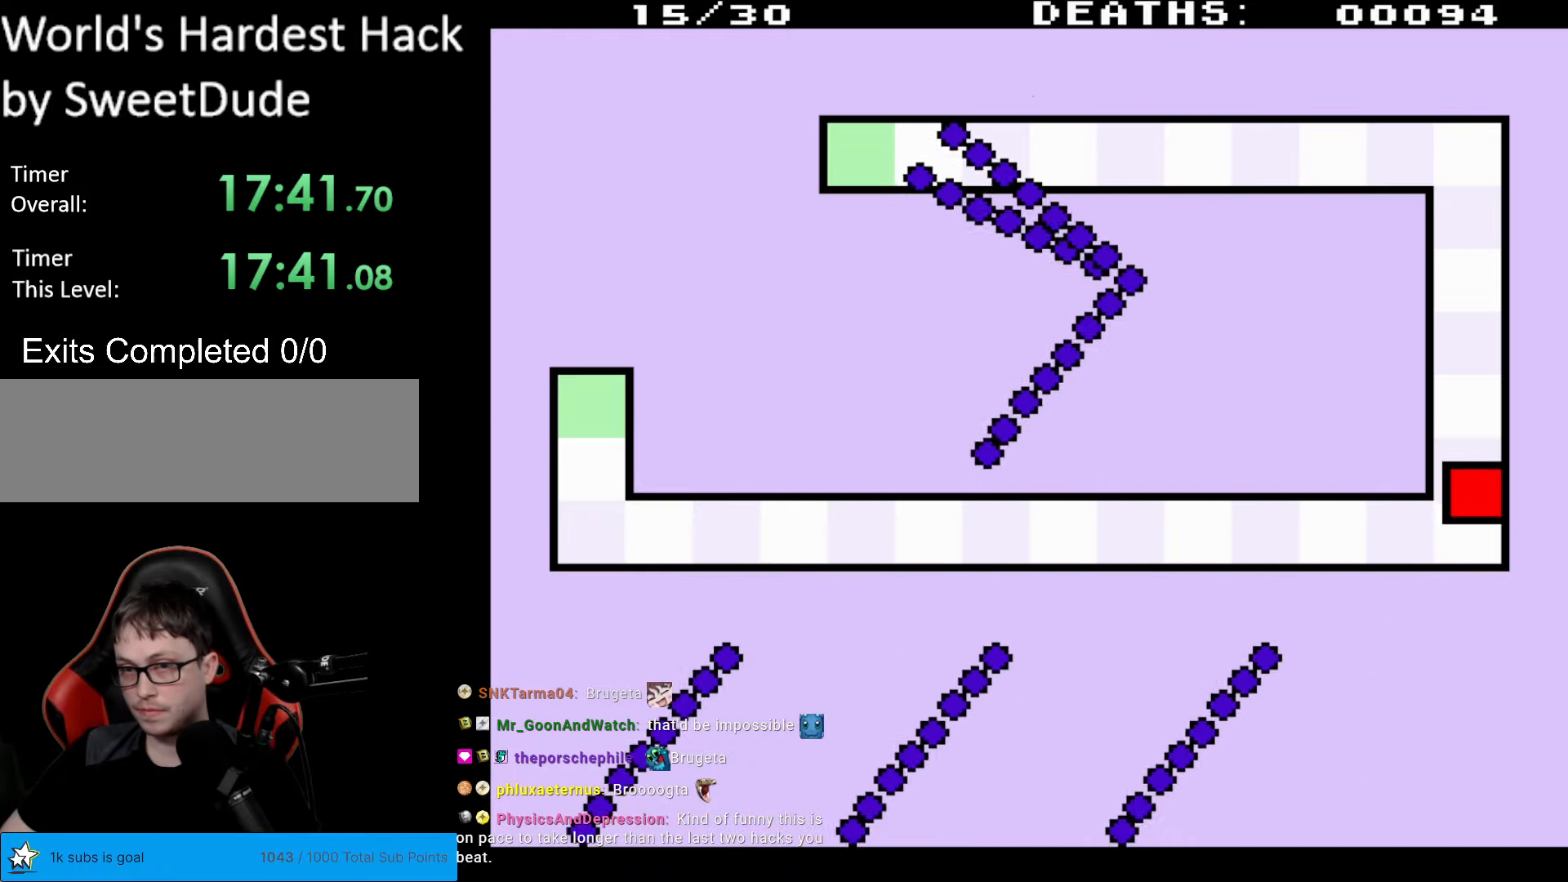
{"buttons": ["DPAD_UP"], "events": [[483, "DPAD_RIGHT", "up"]]}
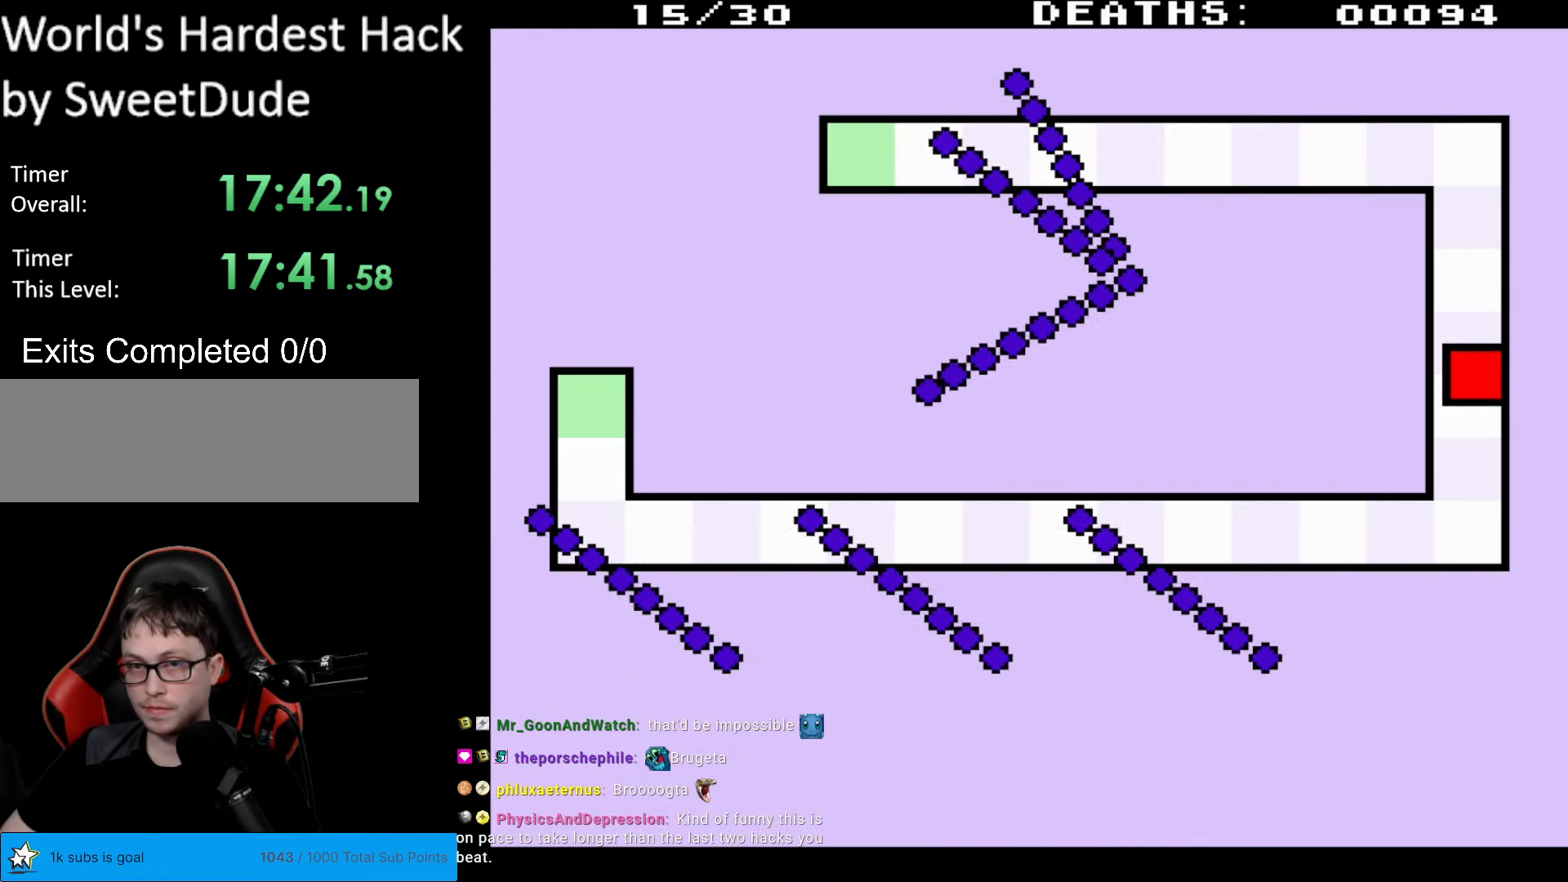
{"buttons": ["DPAD_UP"], "events": []}
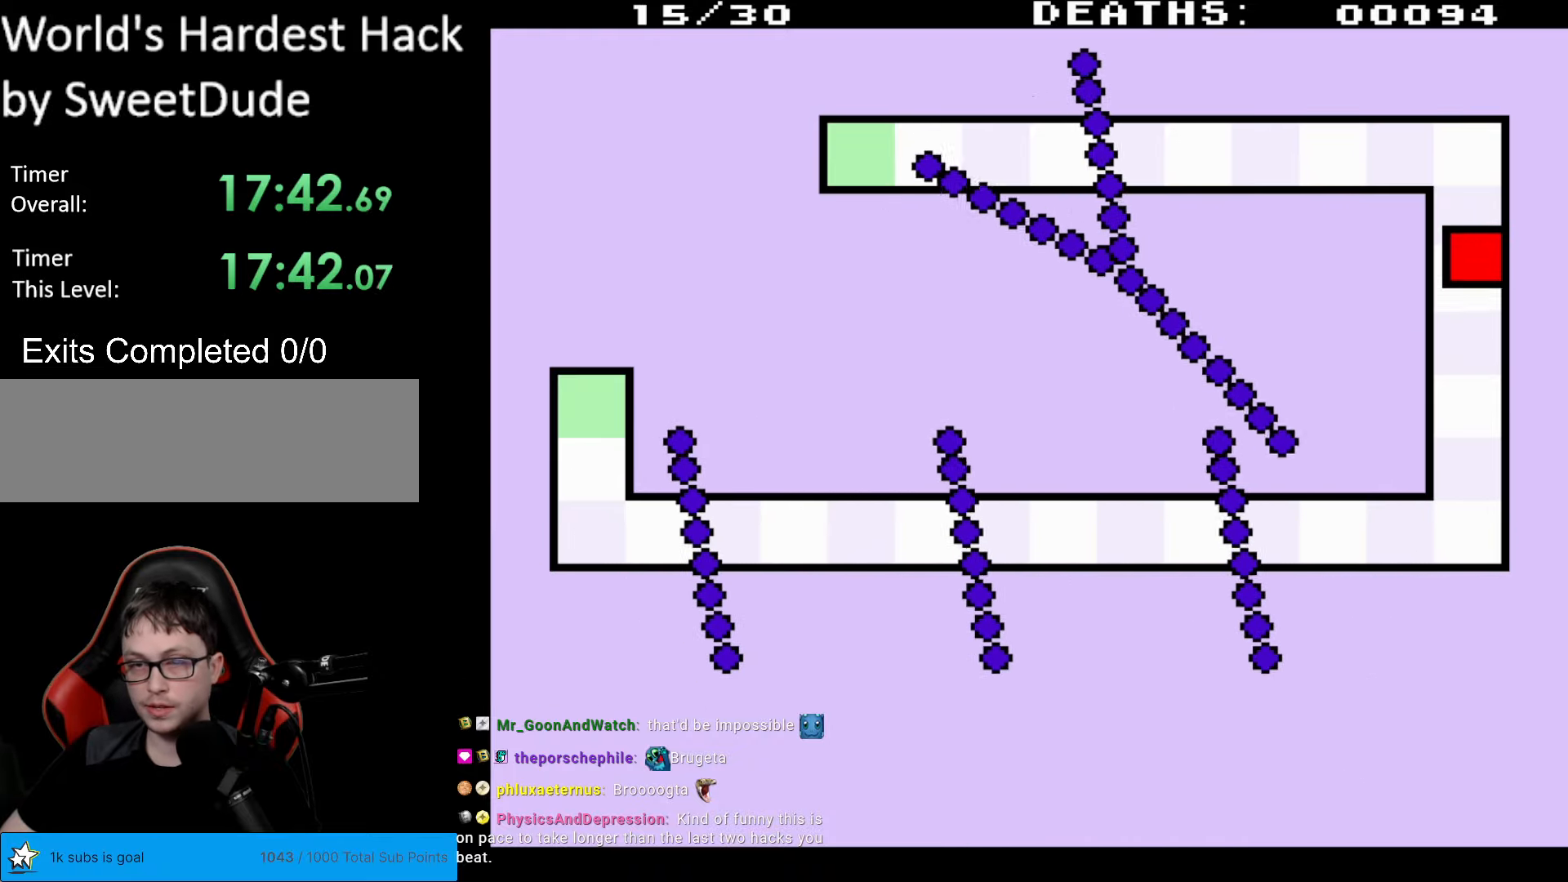
{"buttons": ["DPAD_UP"], "events": []}
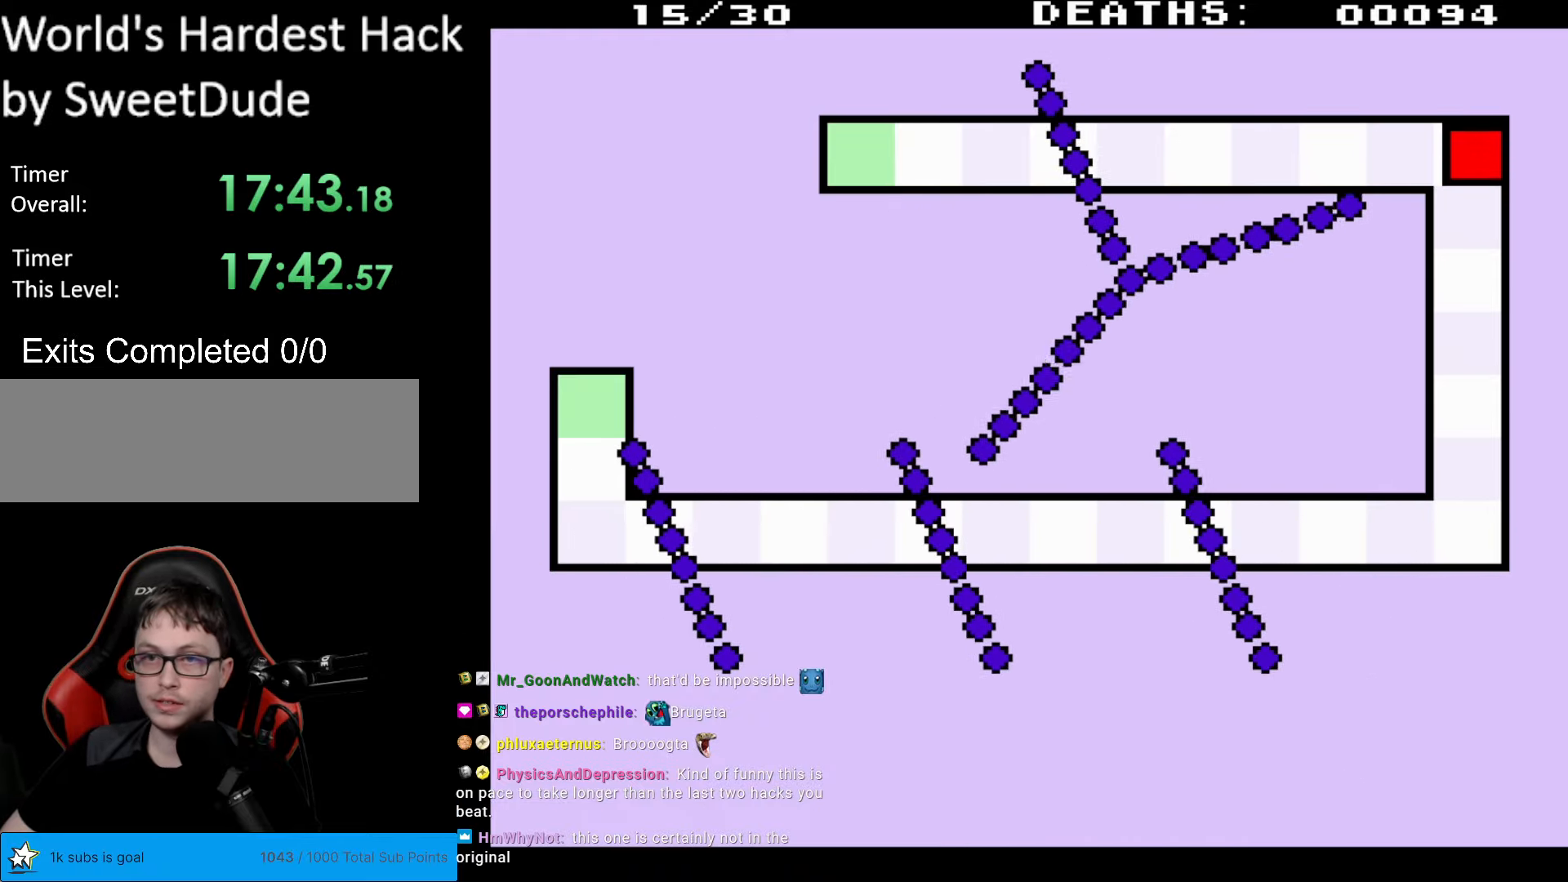
{"buttons": [], "events": [[150, "DPAD_UP", "up"]]}
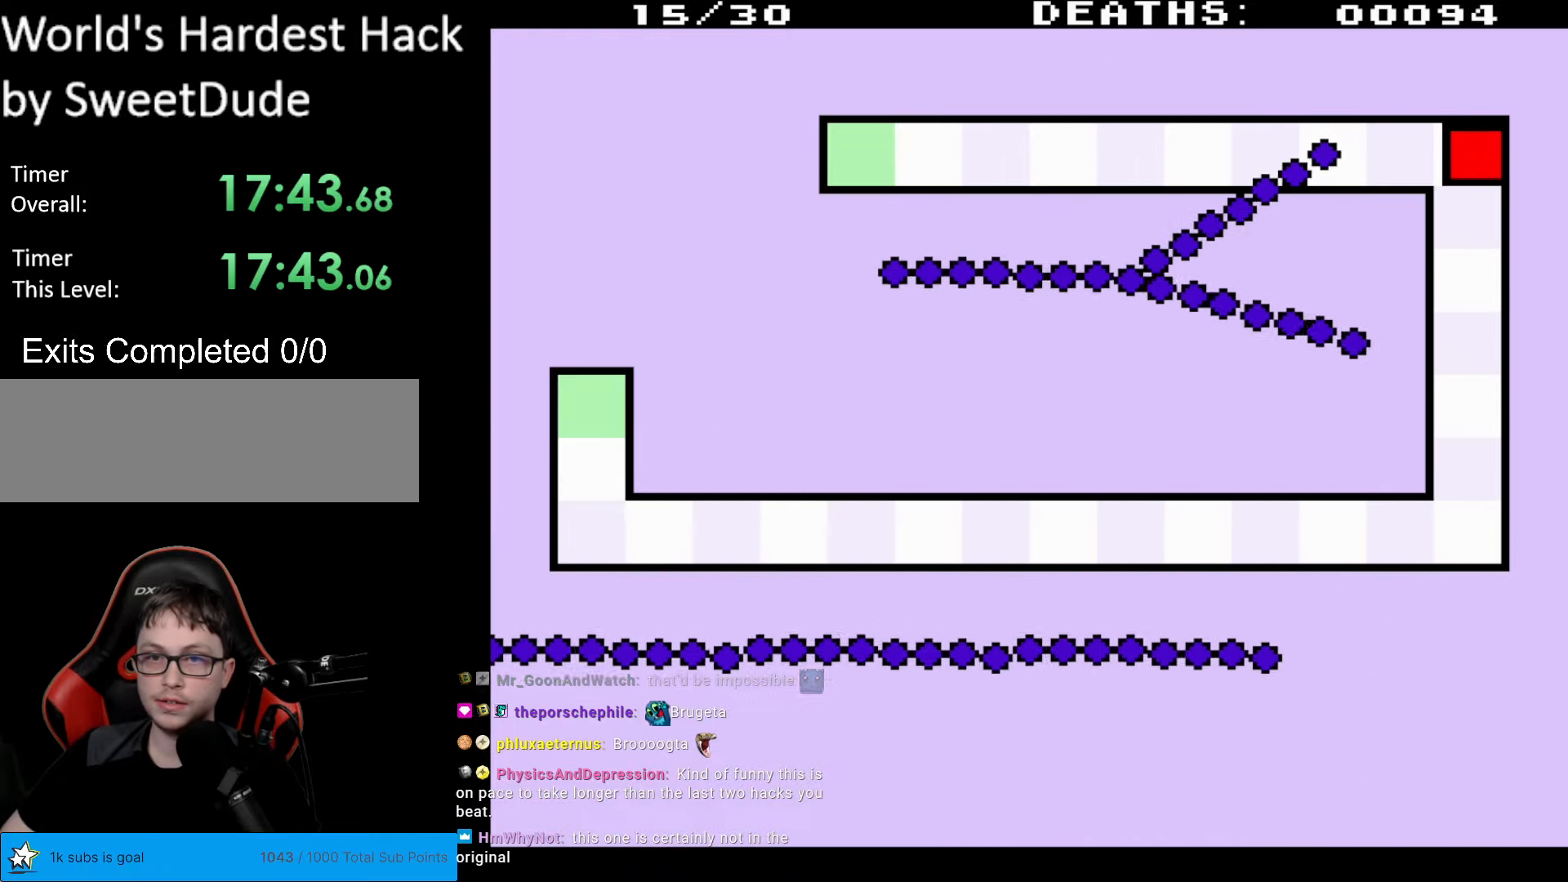
{"buttons": [], "events": []}
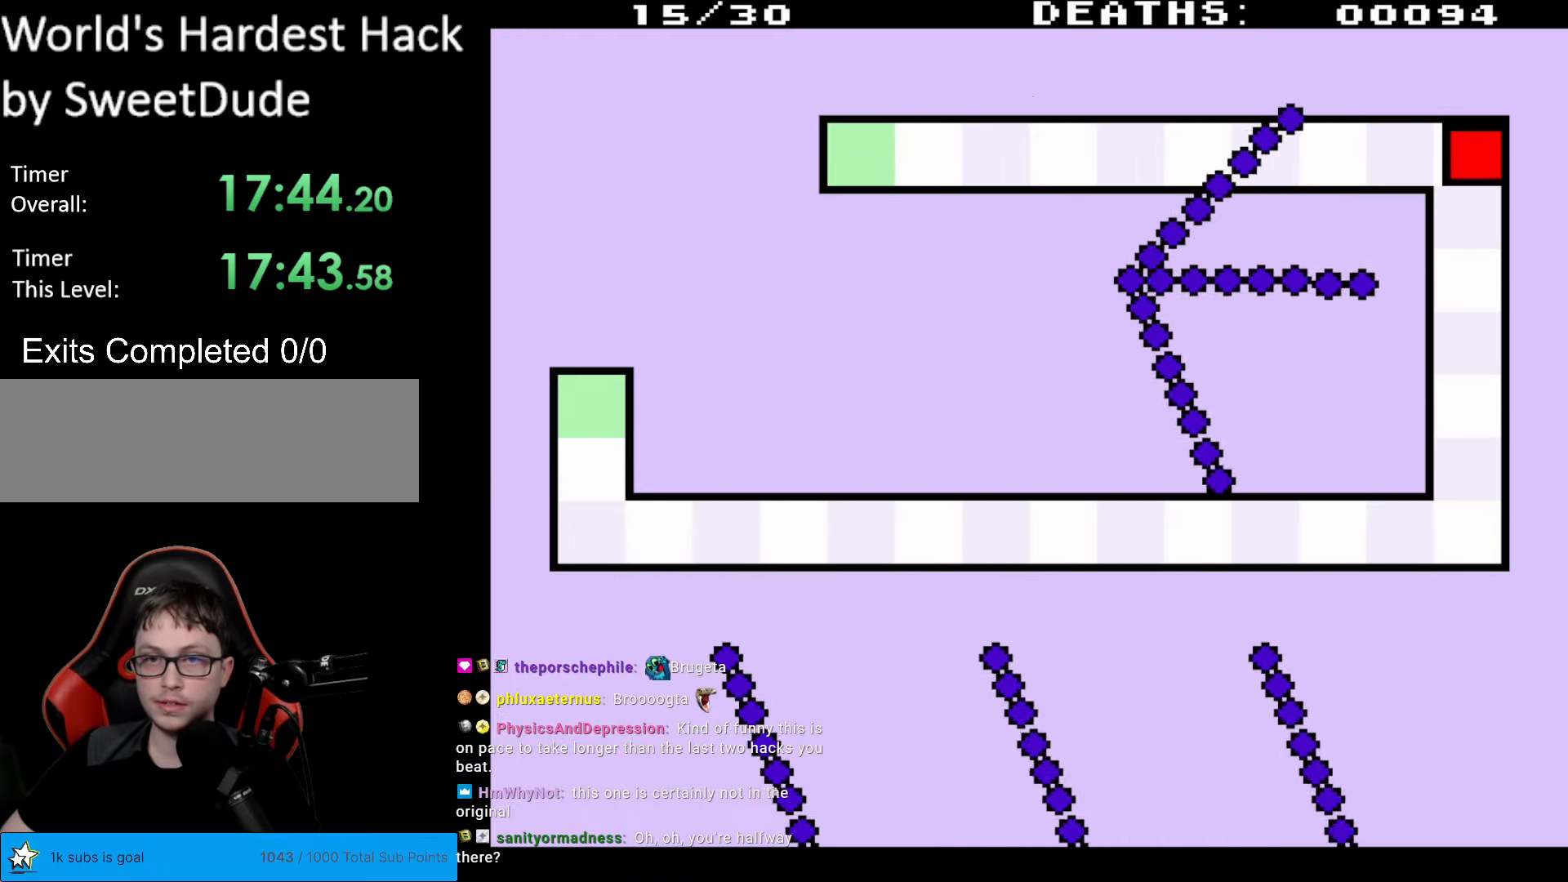
{"buttons": [], "events": []}
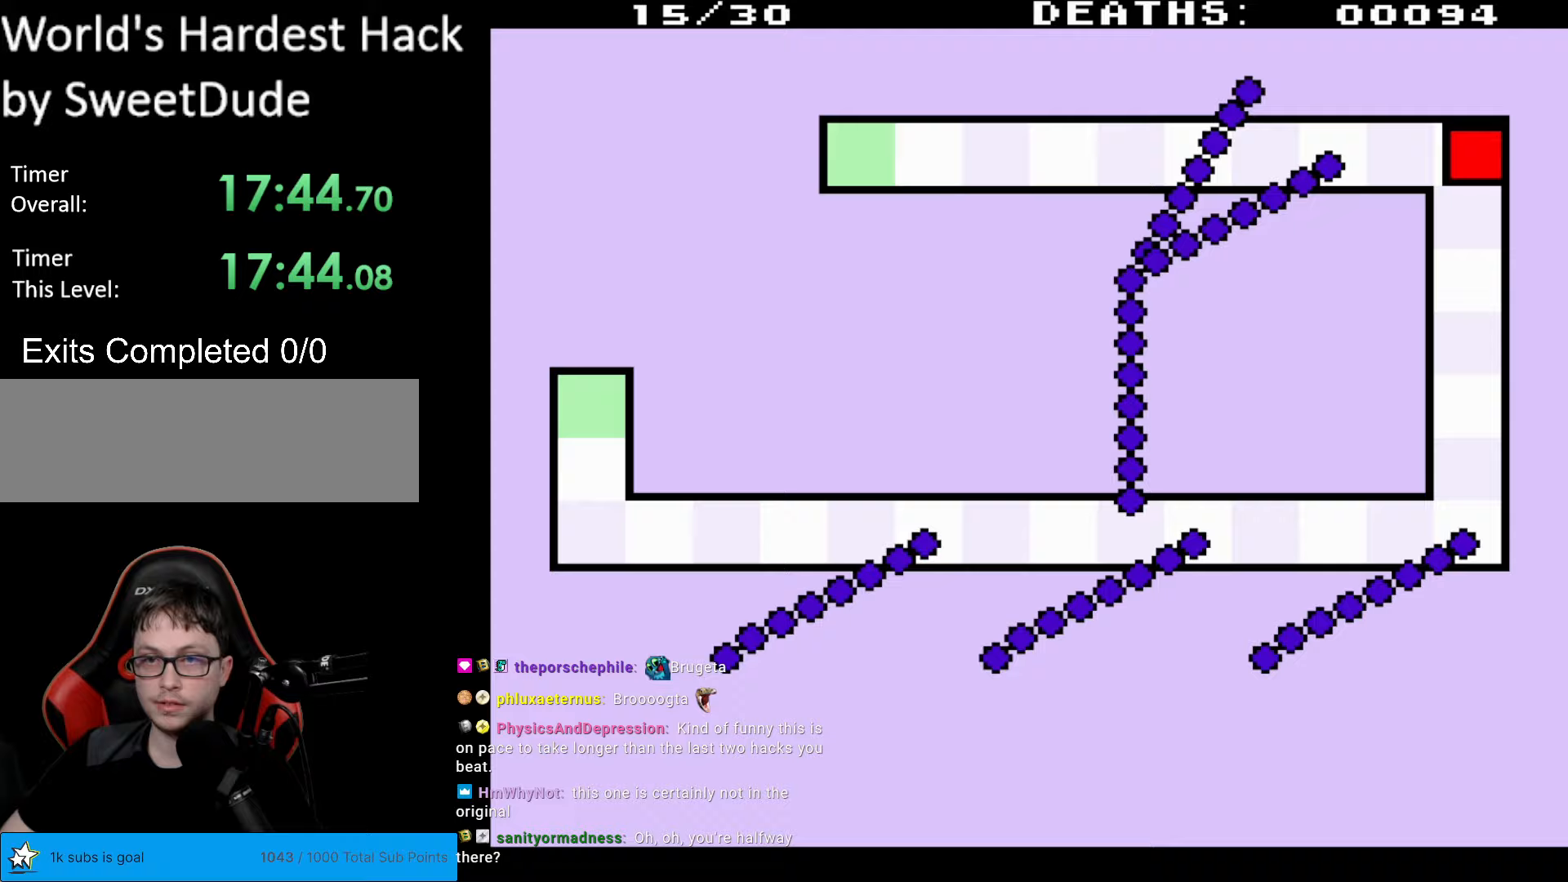
{"buttons": [], "events": []}
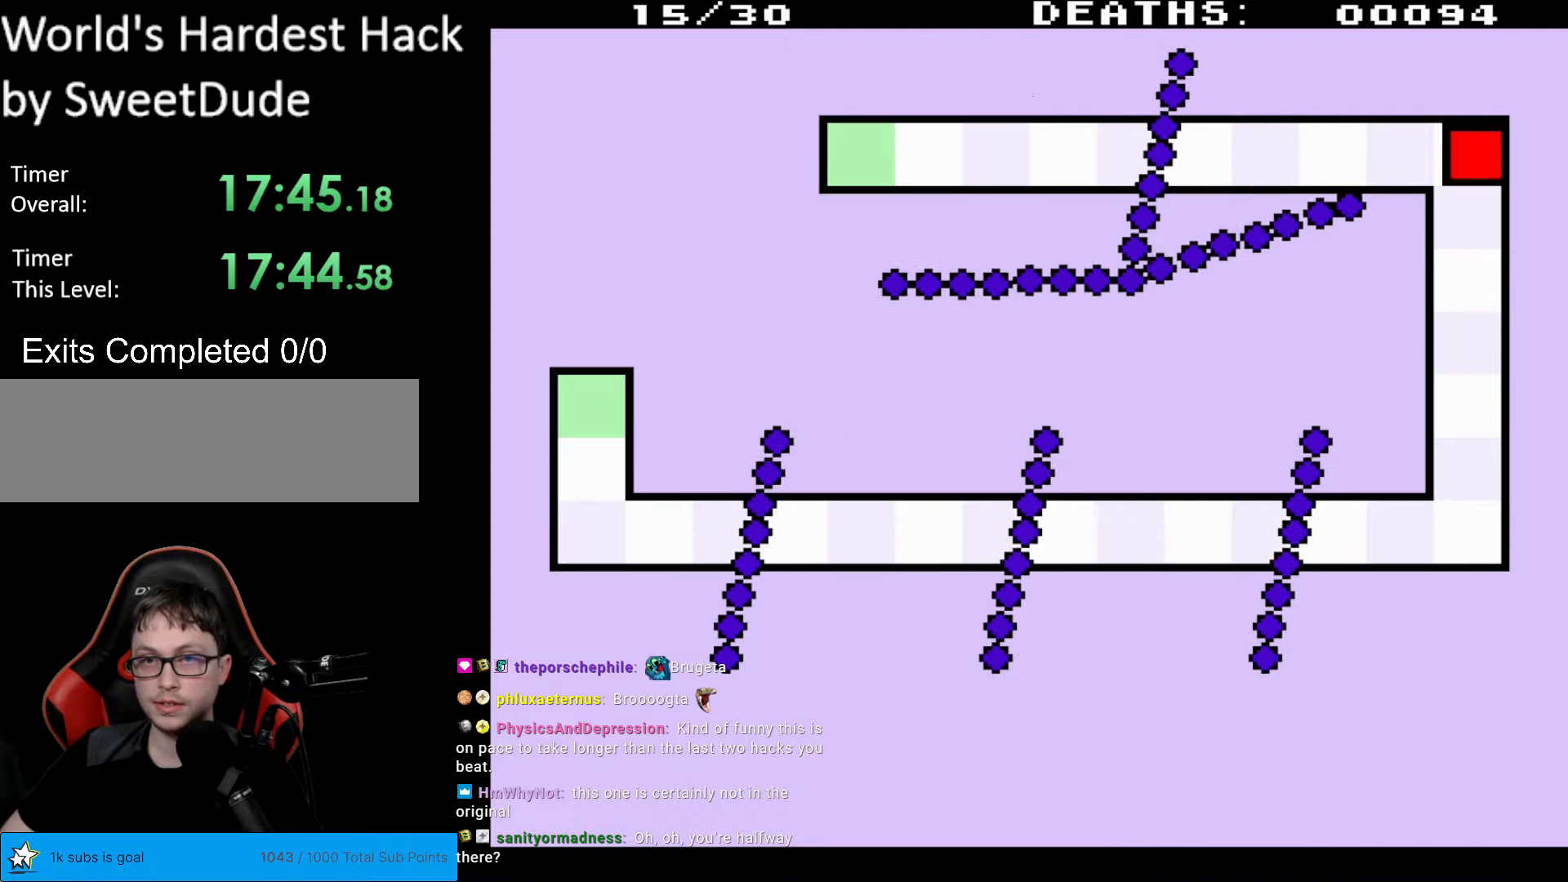
{"buttons": ["DPAD_RIGHT"], "events": [[67, "DPAD_LEFT", "down"], [300, "DPAD_LEFT", "up"], [383, "DPAD_RIGHT", "down"]]}
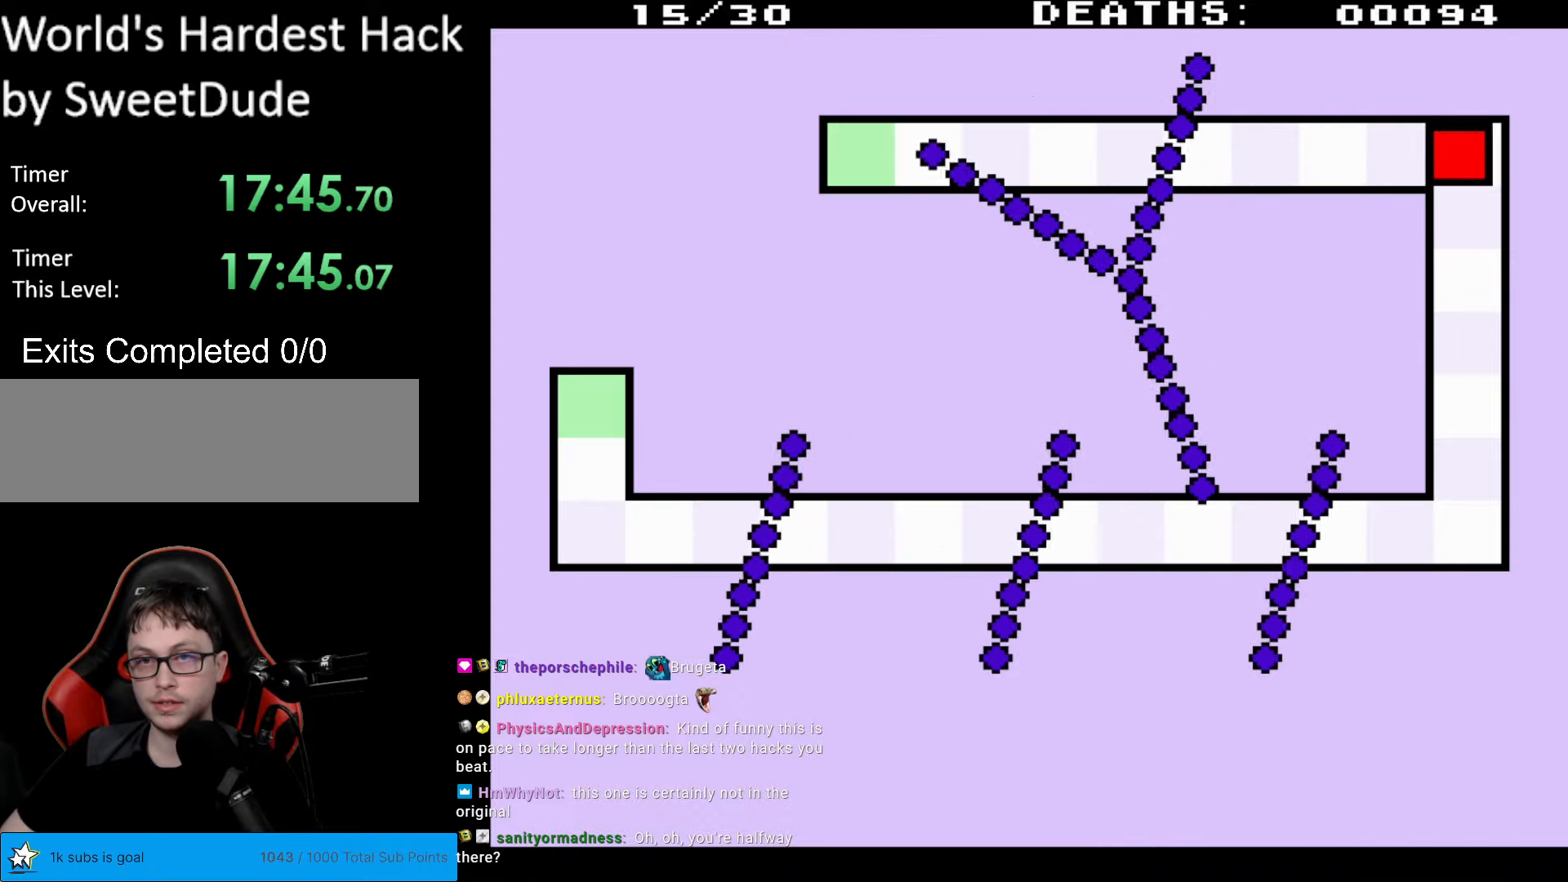
{"buttons": ["DPAD_LEFT"], "events": [[67, "DPAD_RIGHT", "up"], [300, "DPAD_LEFT", "down"]]}
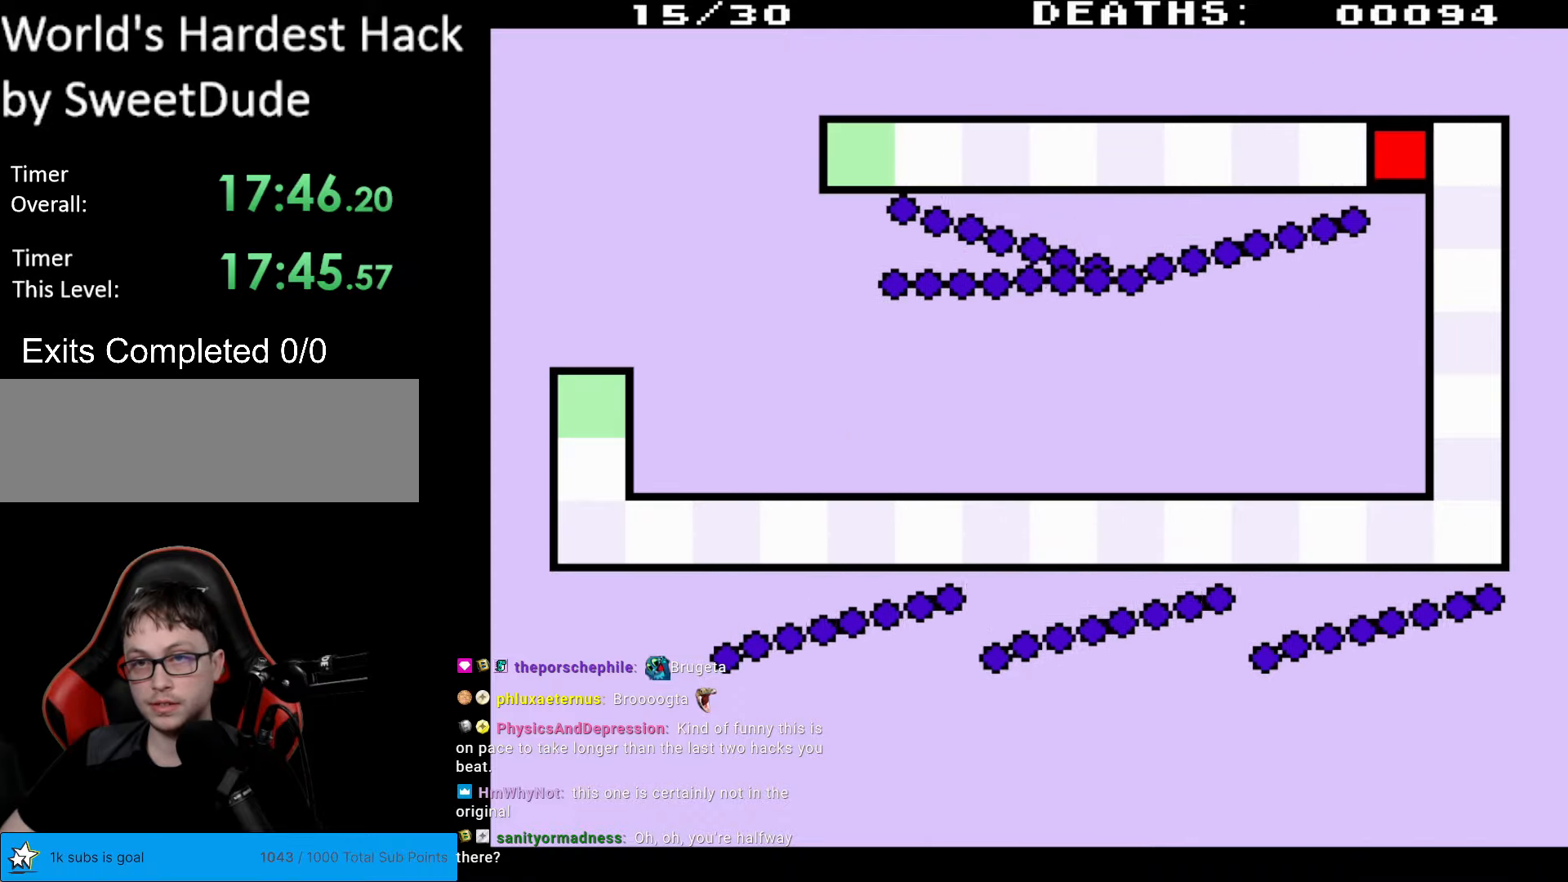
{"buttons": ["DPAD_LEFT"], "events": []}
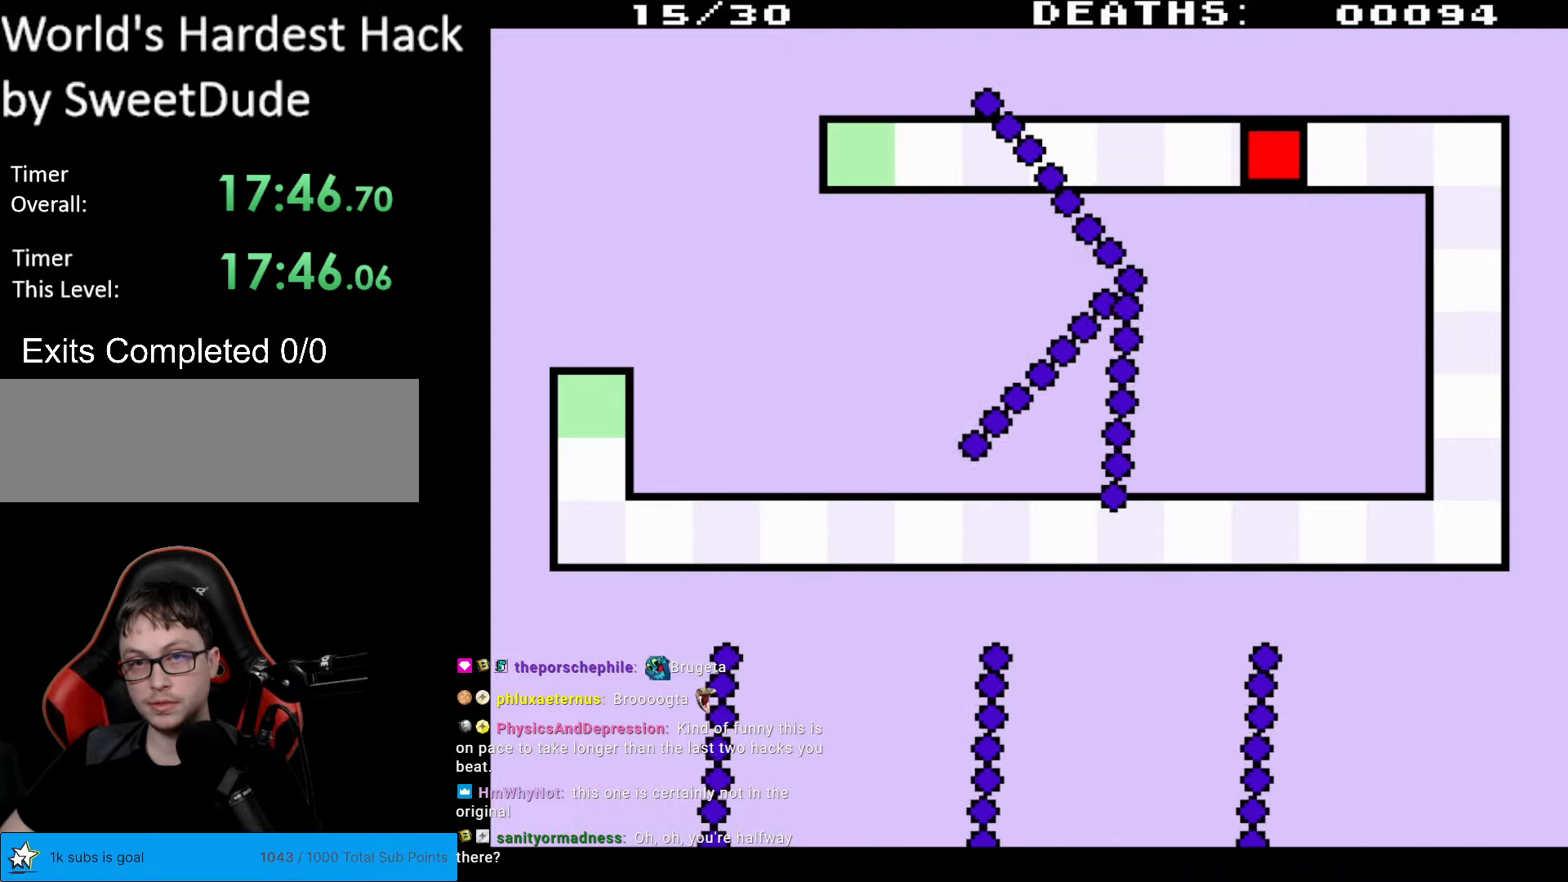
{"buttons": ["DPAD_LEFT"], "events": [[300, "DPAD_LEFT", "up"], [467, "DPAD_LEFT", "down"]]}
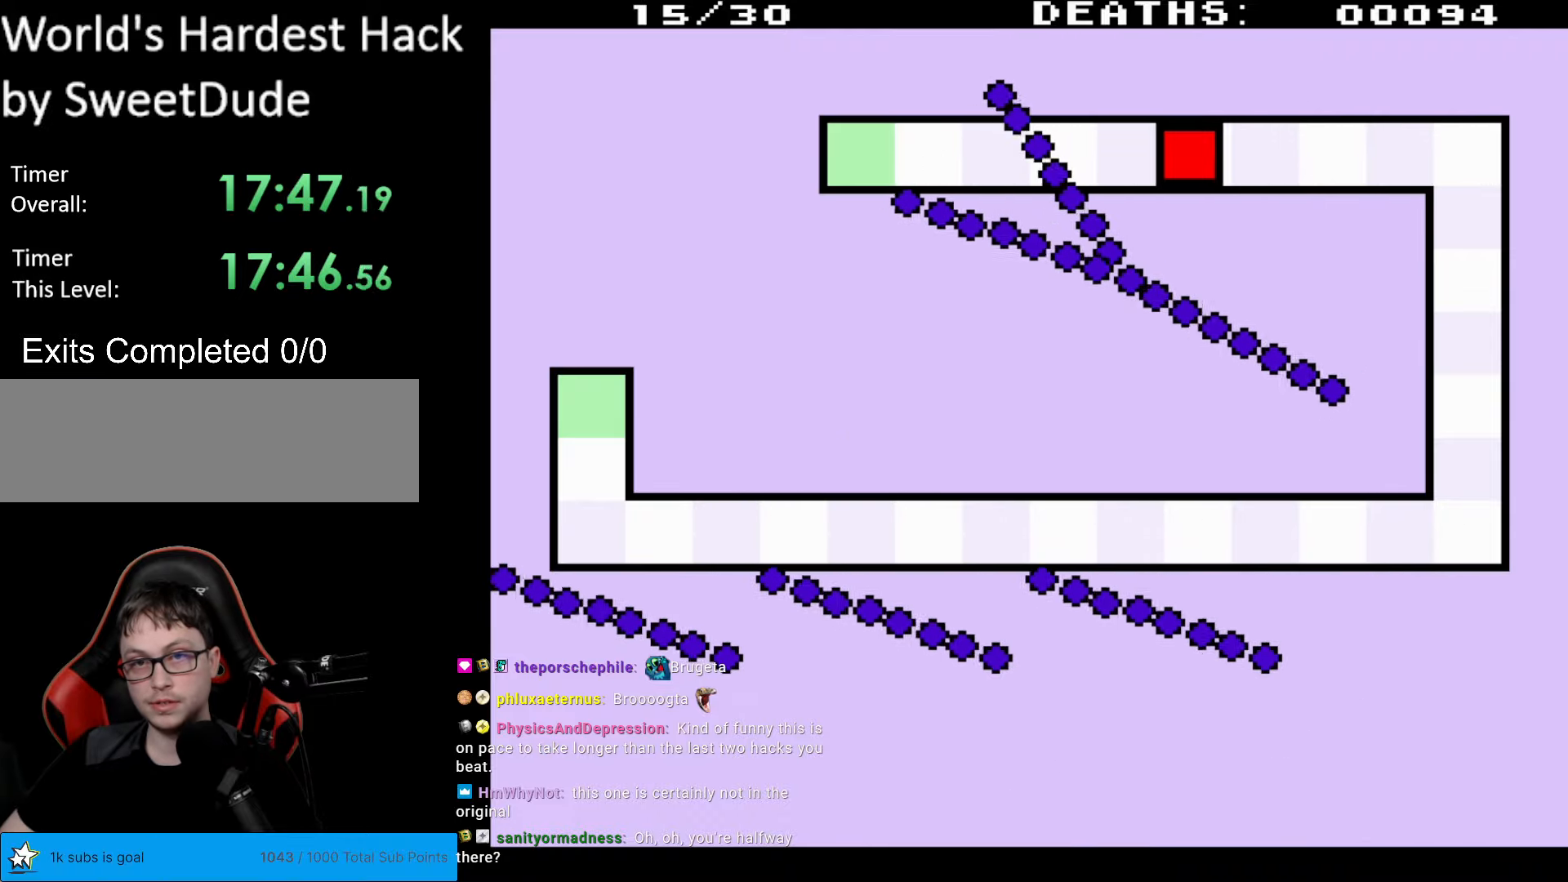
{"buttons": [], "events": [[100, "DPAD_LEFT", "up"]]}
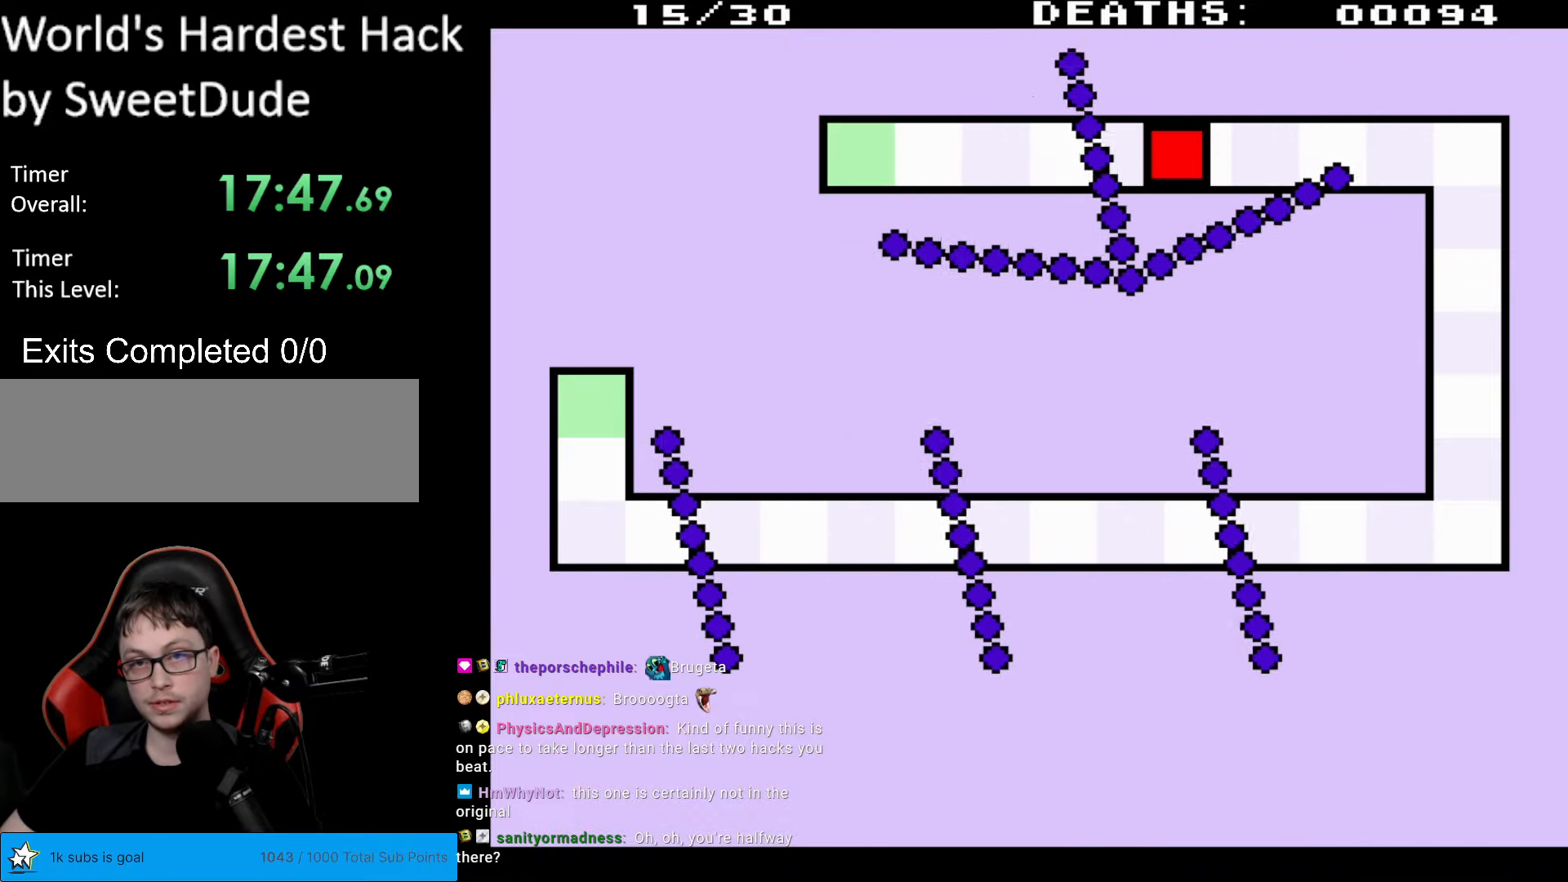
{"buttons": [], "events": []}